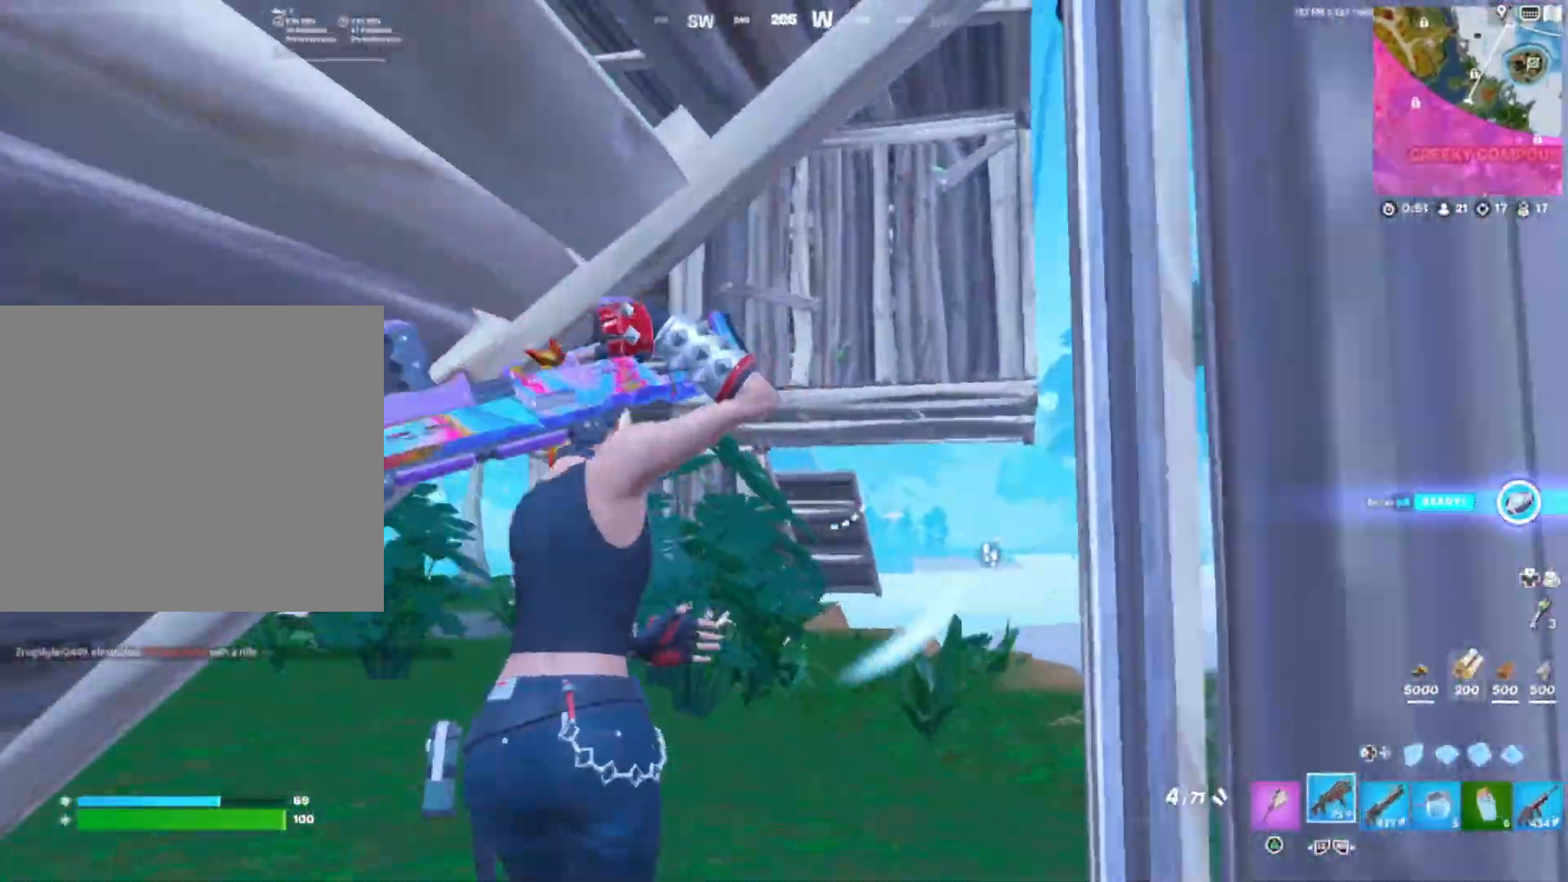
Gameplay with a controller (PlayStation layout); each line is a JSON object with the inputs held at the frame after it. "events" lists button and stick changes between this image and that frame as [ms after this image, input, new state], when the widget could be followed in between. Not read: left_stick.
{"buttons": [], "right_stick": "left", "events": [[150, "right_stick", "left"], [283, "DPAD_DOWN", "down"], [317, "R3", "down"], [383, "DPAD_DOWN", "up"], [433, "R3", "up"]]}
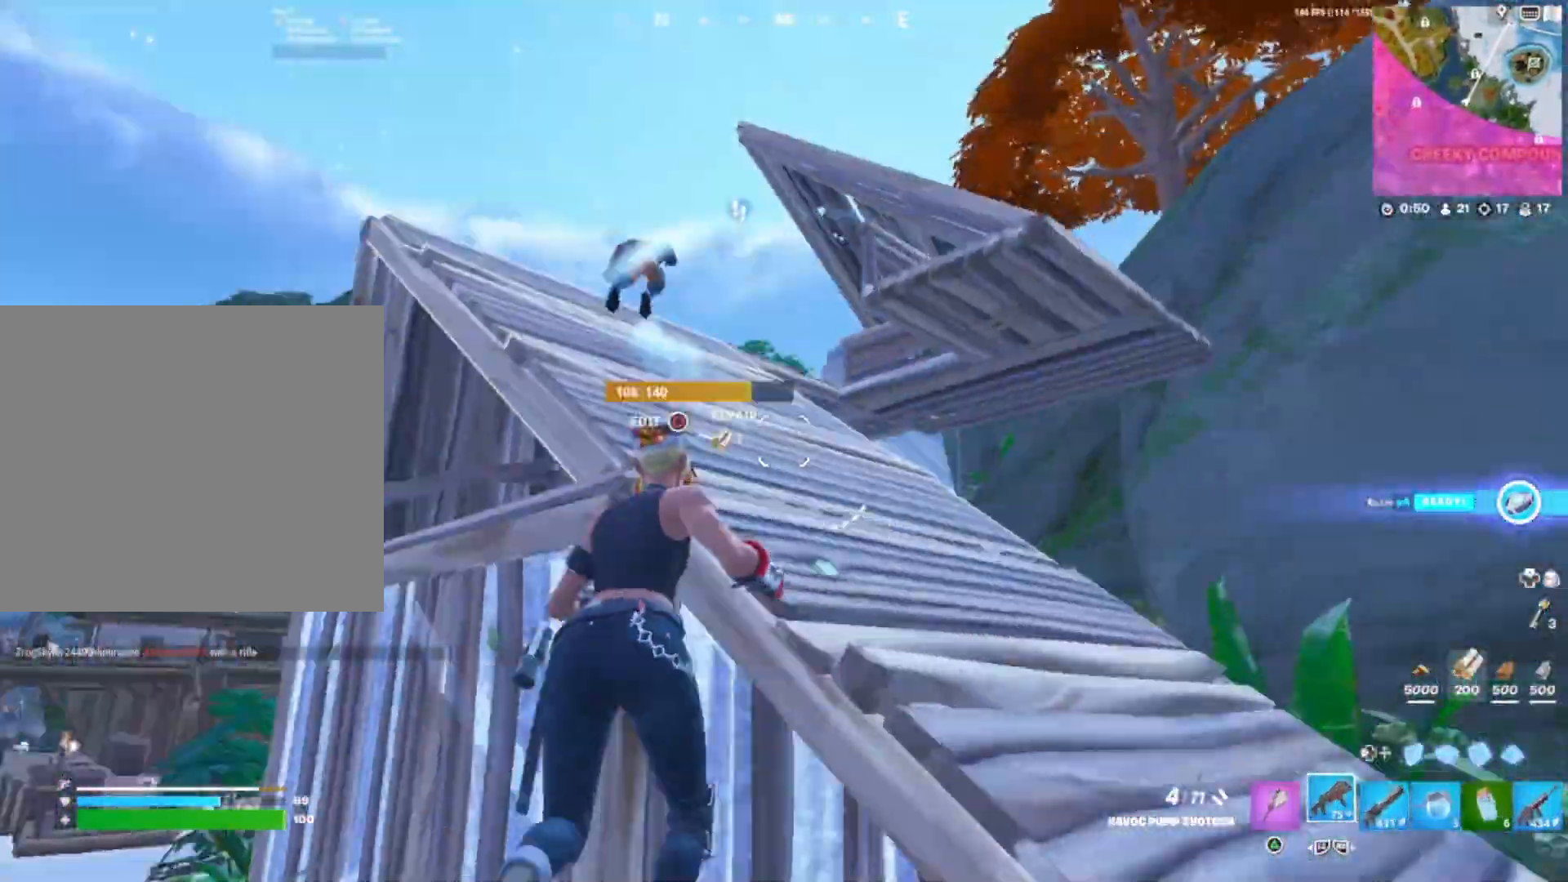
{"buttons": [], "right_stick": "up", "events": [[83, "R3", "down"], [100, "right_stick", "center"], [117, "L2", "down"], [167, "right_stick", "down"], [183, "R3", "up"], [217, "L2", "up"], [217, "right_stick", "left"], [300, "right_stick", "up"]]}
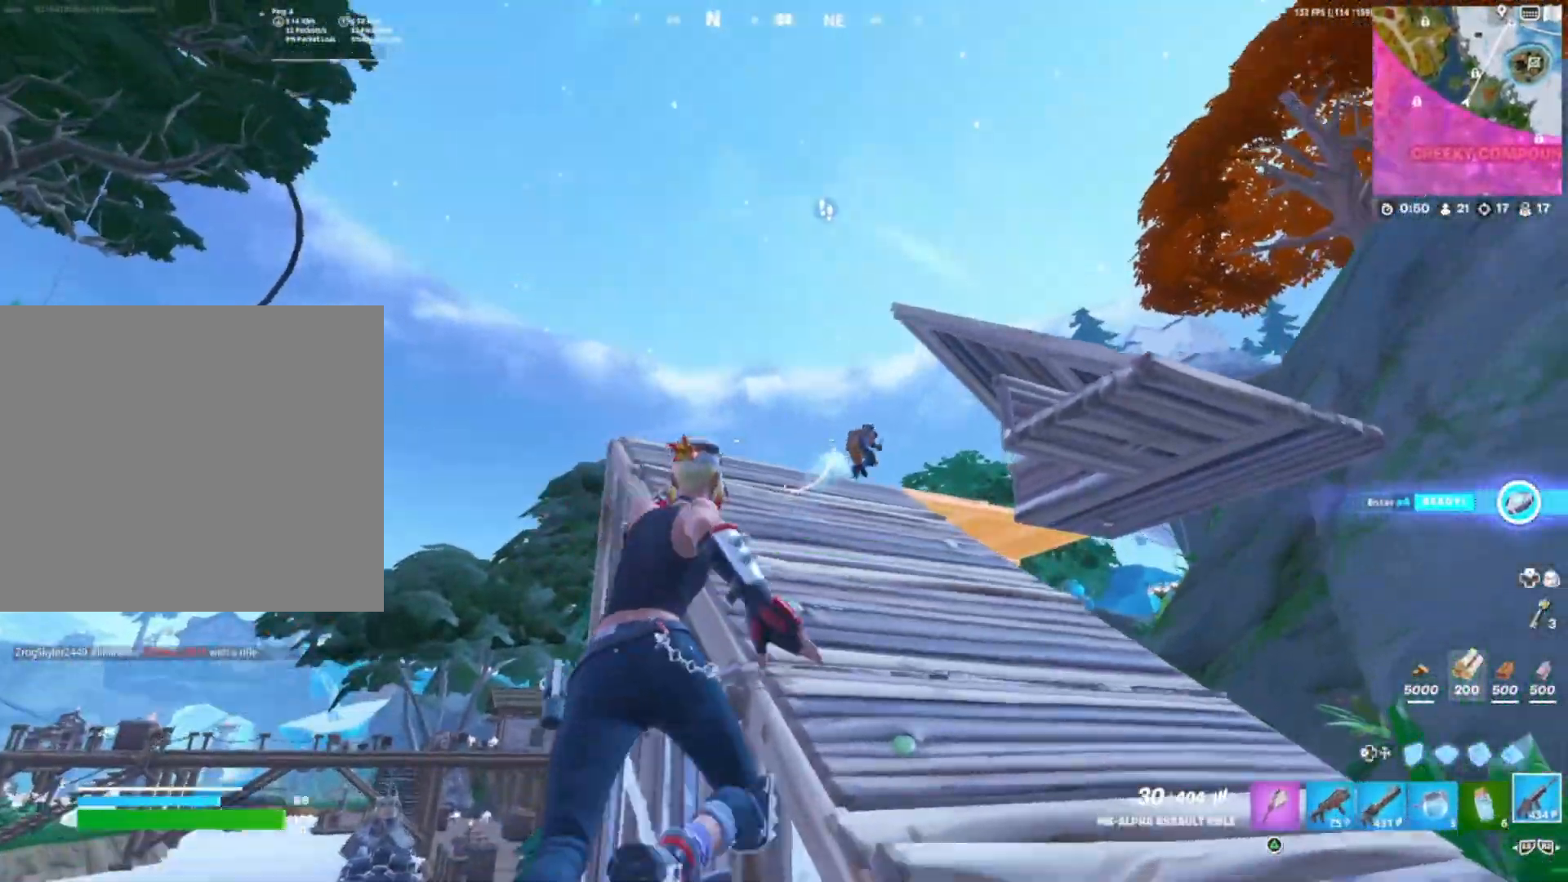
{"buttons": [], "right_stick": "center", "events": [[17, "right_stick", "up-right"], [133, "right_stick", "down-right"], [250, "right_stick", "down"], [317, "right_stick", "center"]]}
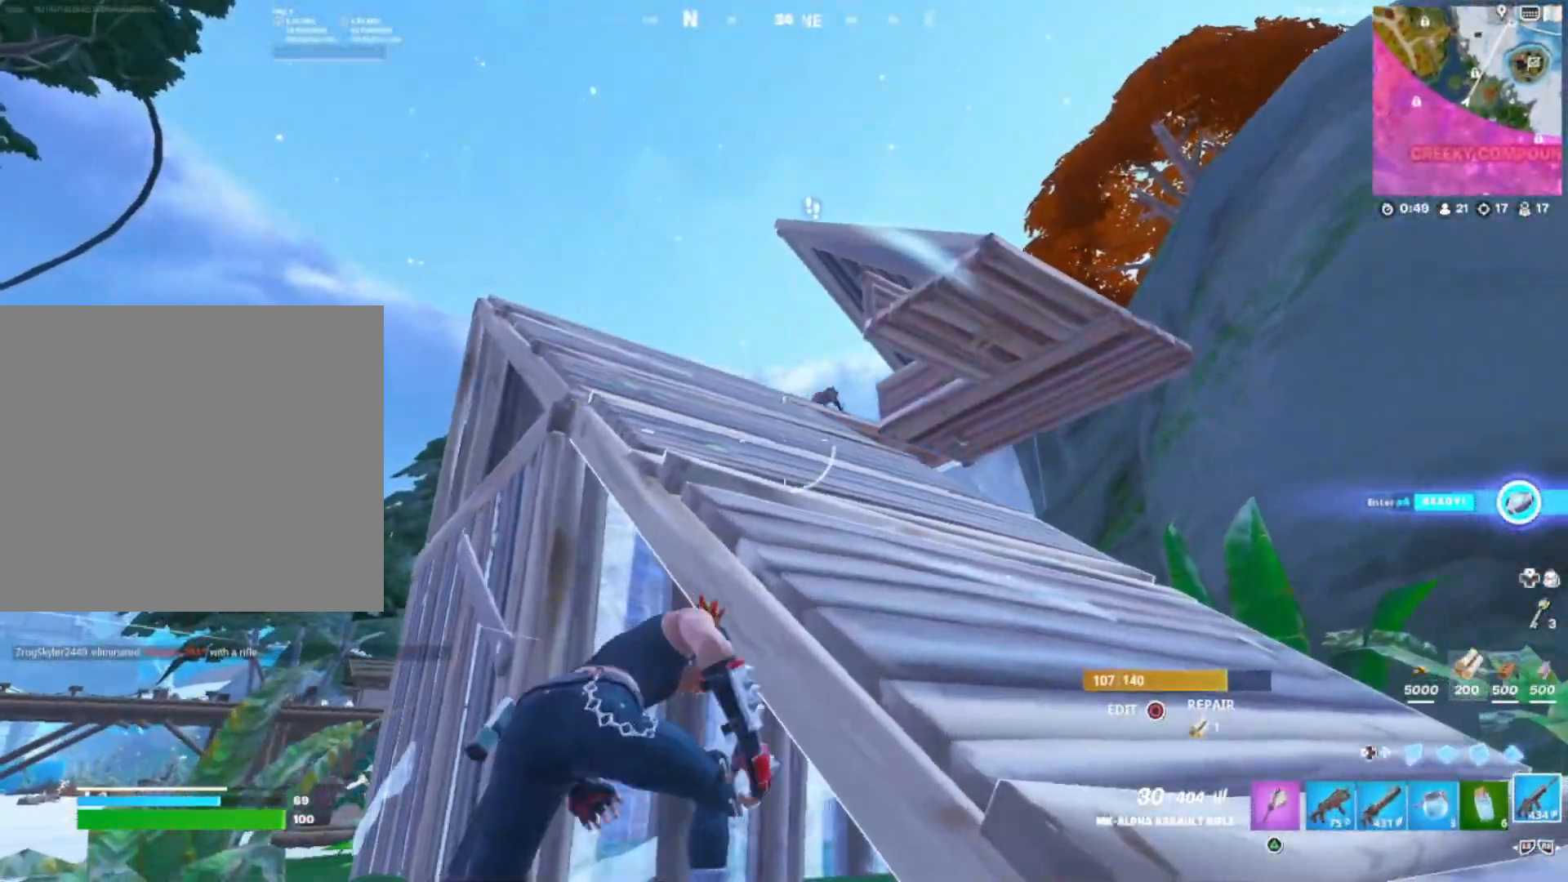
{"buttons": [], "right_stick": "down", "events": [[33, "R3", "down"], [167, "R3", "up"], [167, "right_stick", "down-right"], [250, "right_stick", "center"], [483, "right_stick", "down"]]}
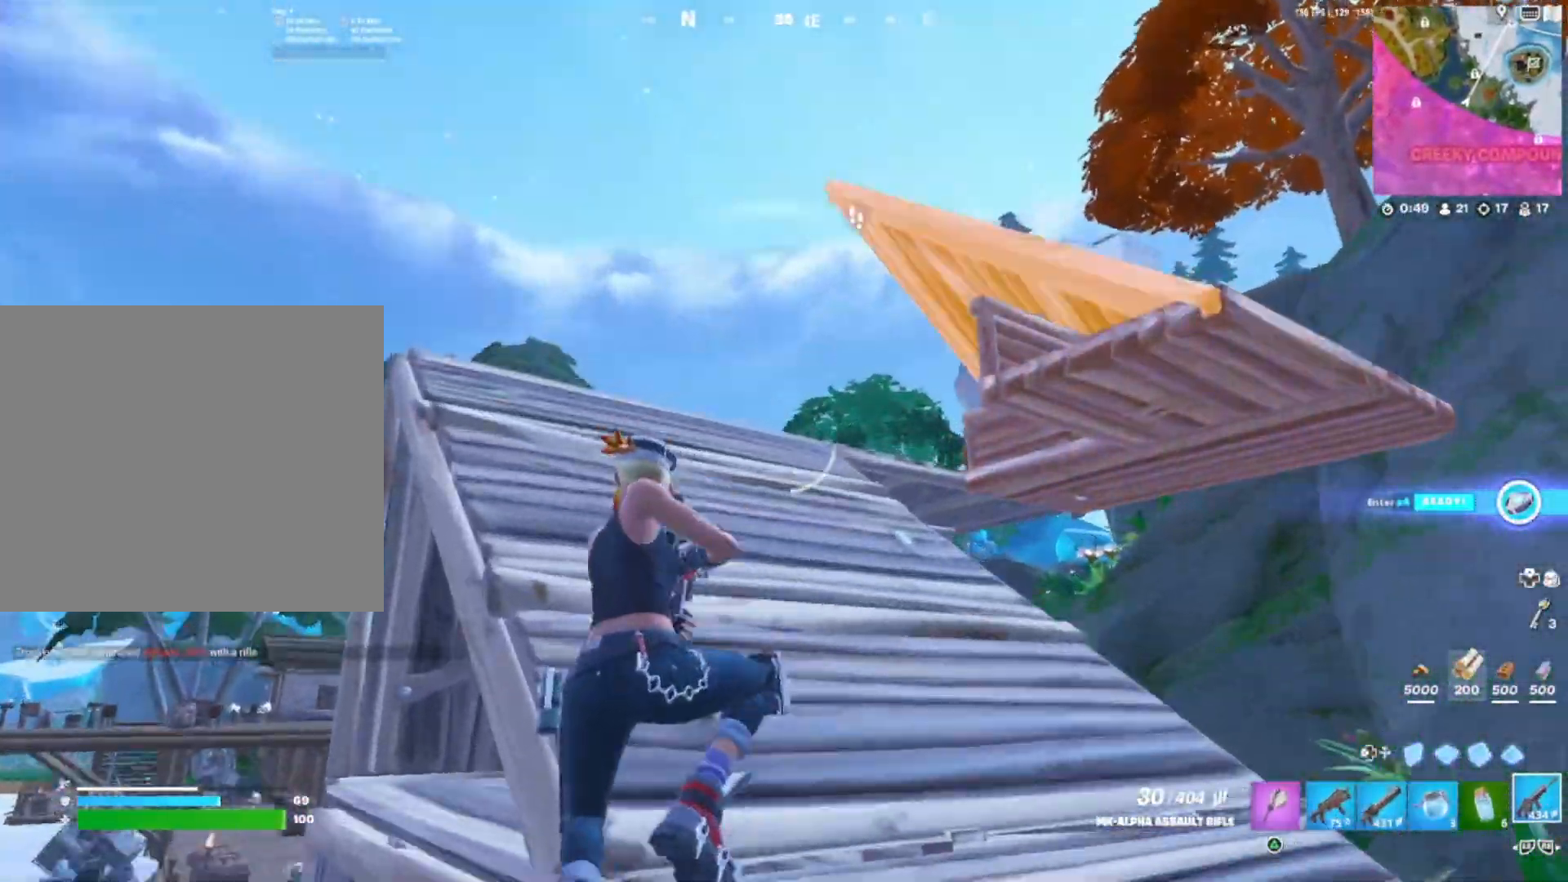
{"buttons": [], "right_stick": "center", "events": [[33, "R3", "down"], [283, "right_stick", "up"], [400, "R3", "up"], [417, "right_stick", "right"], [467, "right_stick", "center"]]}
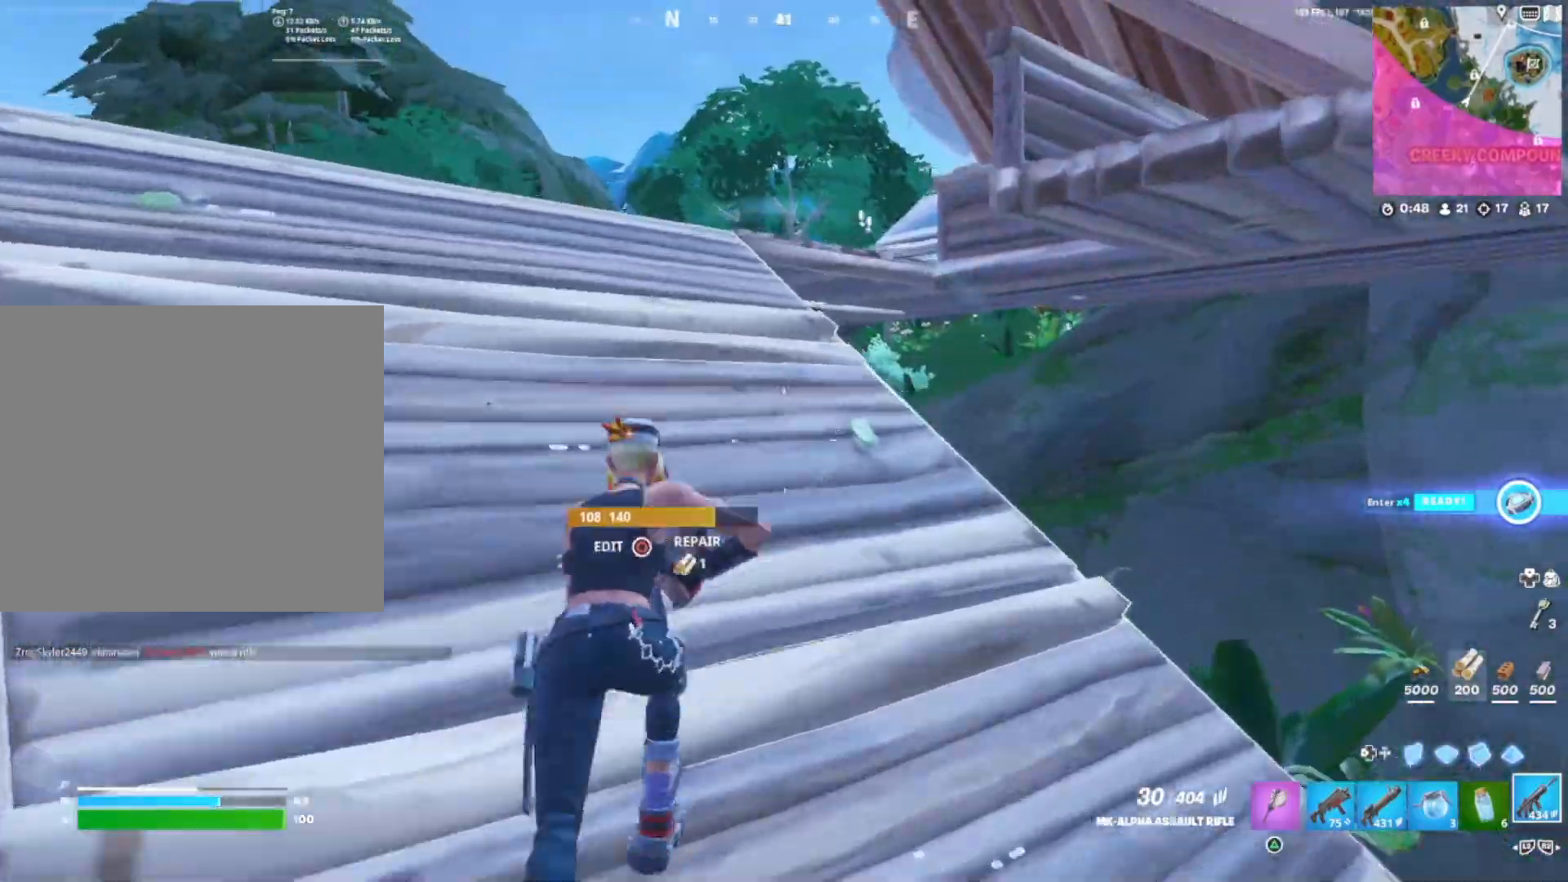
{"buttons": ["L2"], "right_stick": "right", "events": [[83, "L2", "down"], [217, "L2", "up"], [267, "right_stick", "right"], [383, "L2", "down"]]}
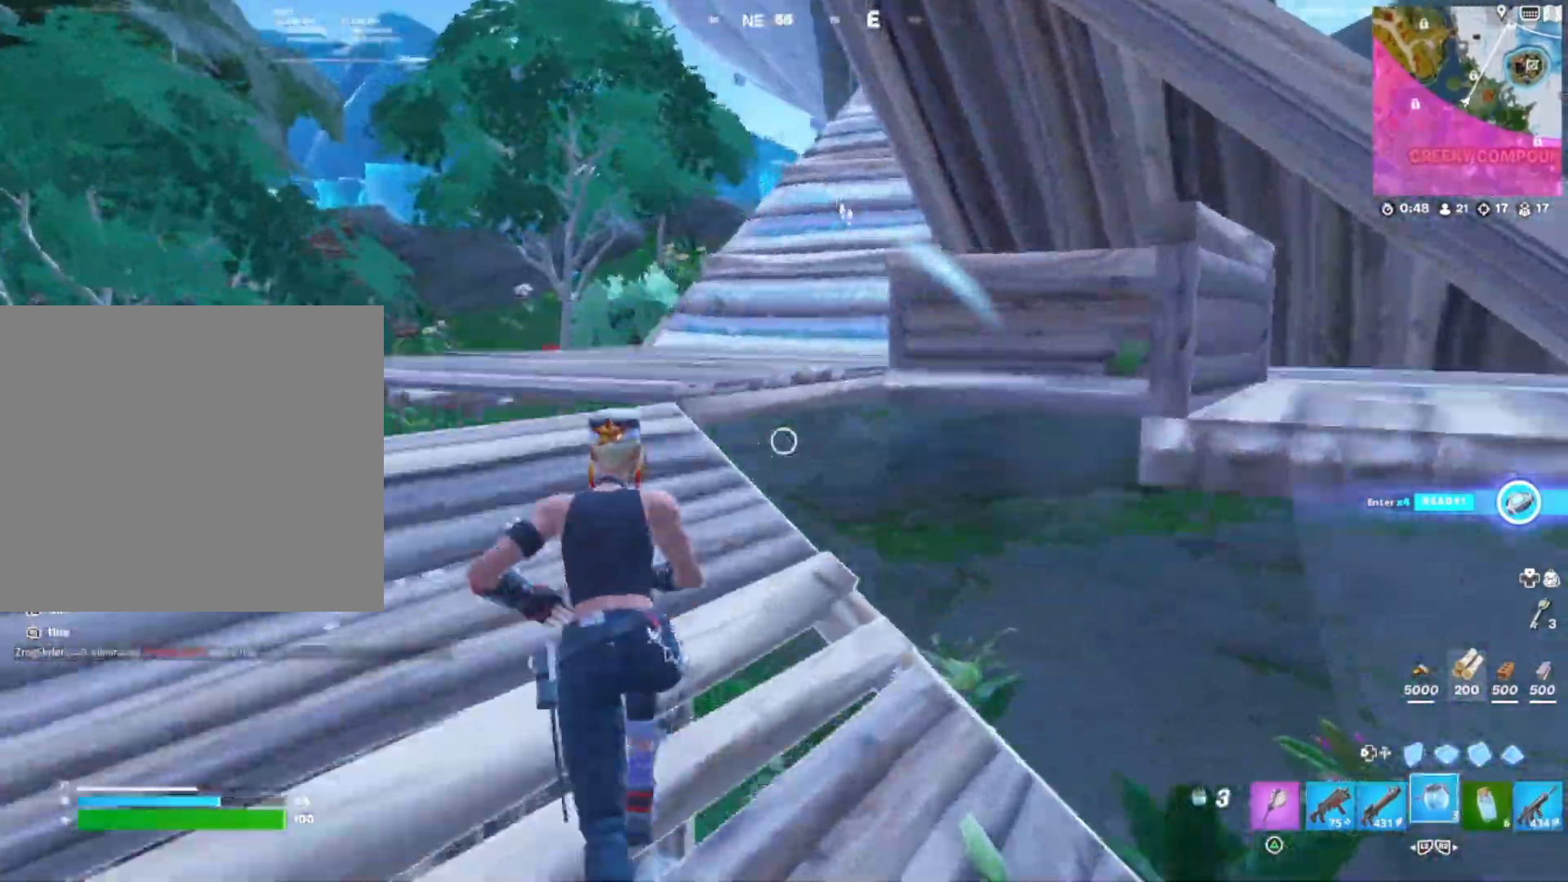
{"buttons": ["R3"], "right_stick": "up", "events": [[17, "L2", "up"], [67, "L2", "down"], [83, "right_stick", "center"], [167, "L2", "up"], [250, "L2", "down"], [250, "right_stick", "up"], [317, "L2", "up"], [467, "R3", "down"]]}
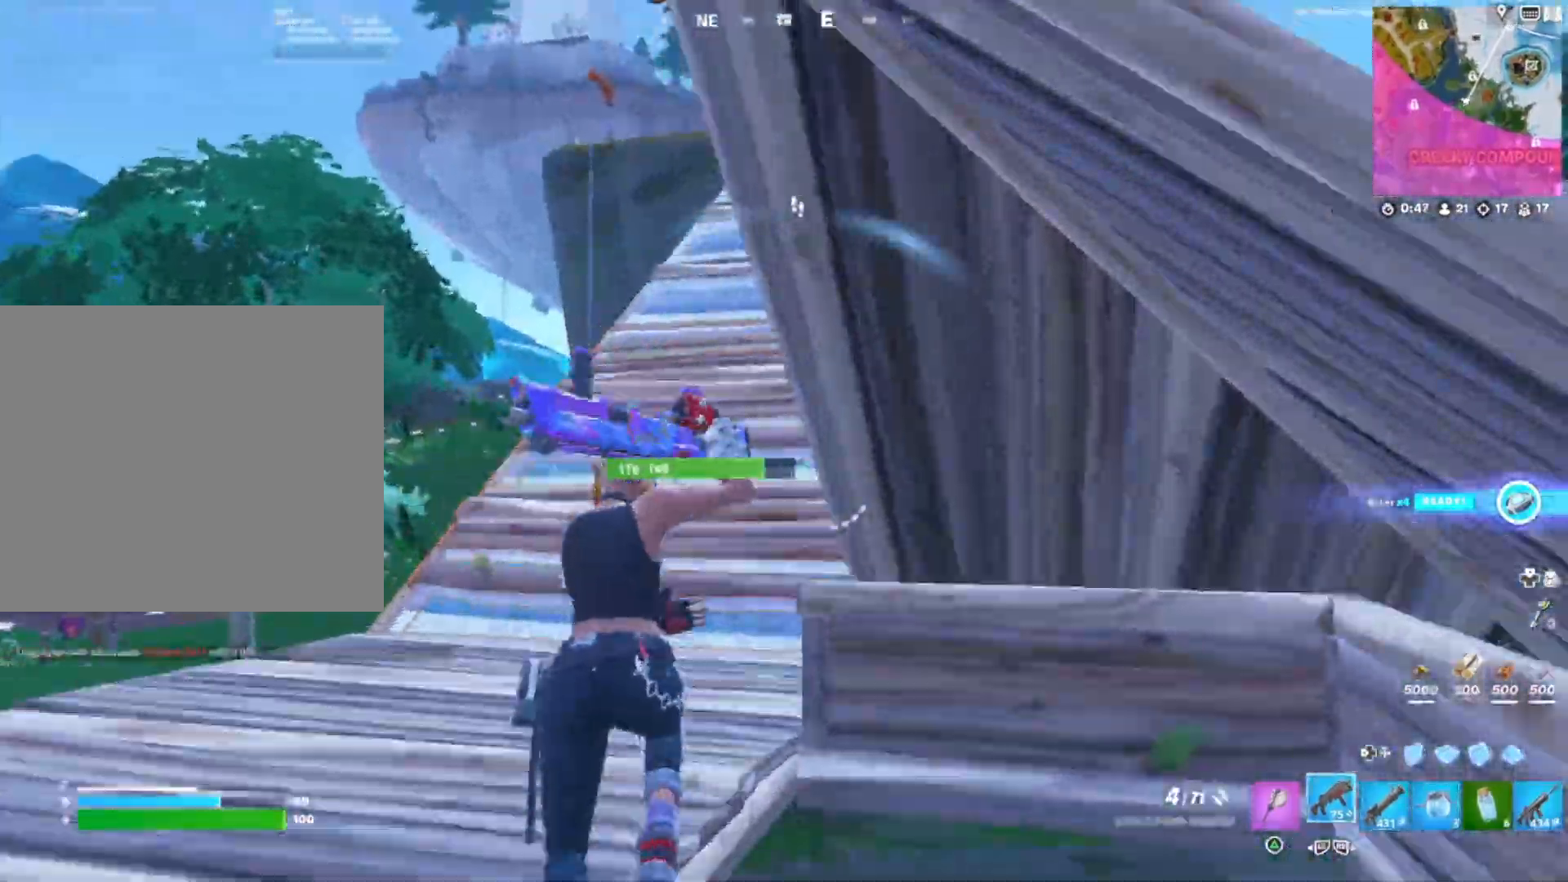
{"buttons": ["DPAD_LEFT"], "right_stick": "right", "events": [[33, "right_stick", "center"], [67, "DPAD_LEFT", "down"], [117, "R3", "up"], [117, "right_stick", "down"], [183, "DPAD_LEFT", "up"], [183, "R1", "down"], [250, "right_stick", "up"], [267, "L1", "down"], [317, "R1", "up"], [400, "right_stick", "right"], [417, "DPAD_LEFT", "down"], [467, "L1", "up"]]}
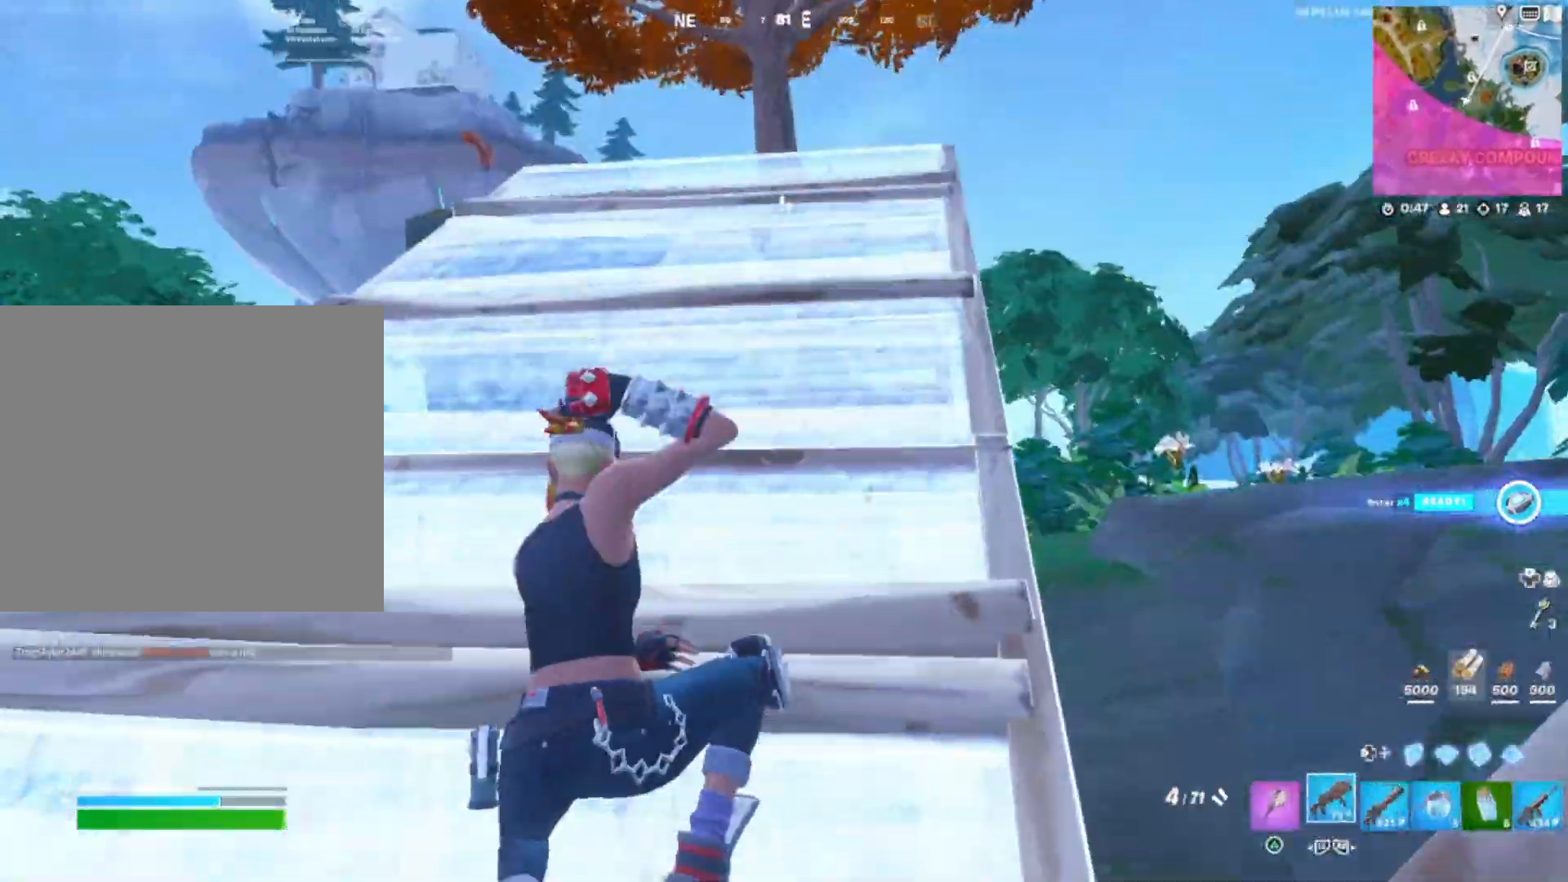
{"buttons": [], "right_stick": "down", "events": [[17, "DPAD_LEFT", "up"], [17, "right_stick", "center"], [83, "DPAD_DOWN", "down"], [217, "DPAD_DOWN", "up"], [350, "right_stick", "down"], [450, "right_stick", "center"], [500, "right_stick", "down"]]}
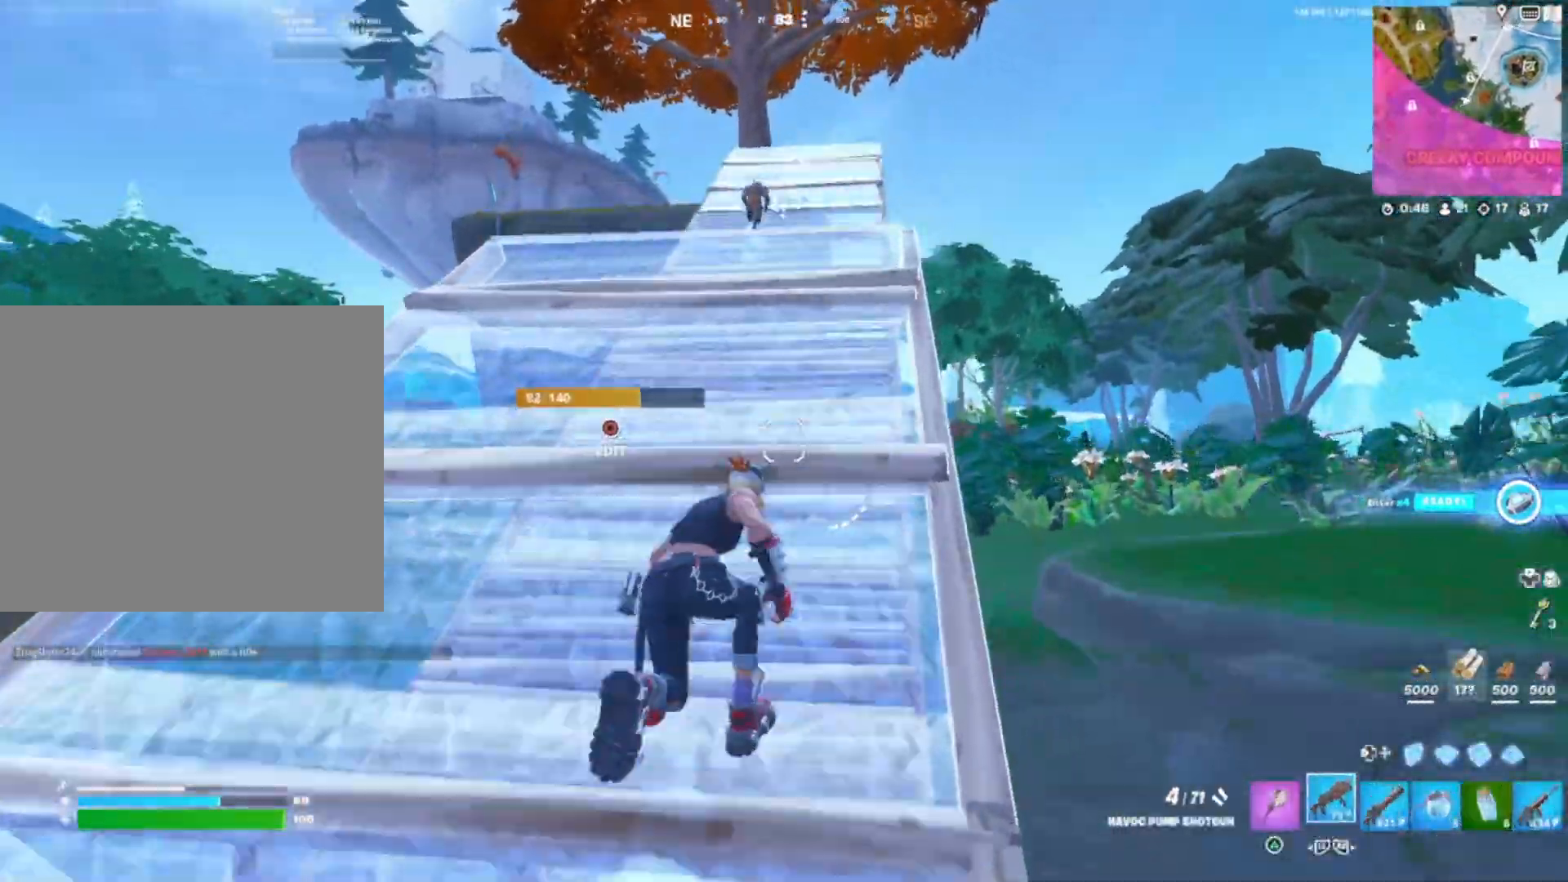
{"buttons": ["DPAD_DOWN"], "right_stick": "center", "events": [[33, "right_stick", "center"], [250, "right_stick", "up"], [383, "R3", "down"], [400, "DPAD_DOWN", "down"], [400, "right_stick", "center"], [483, "R3", "up"]]}
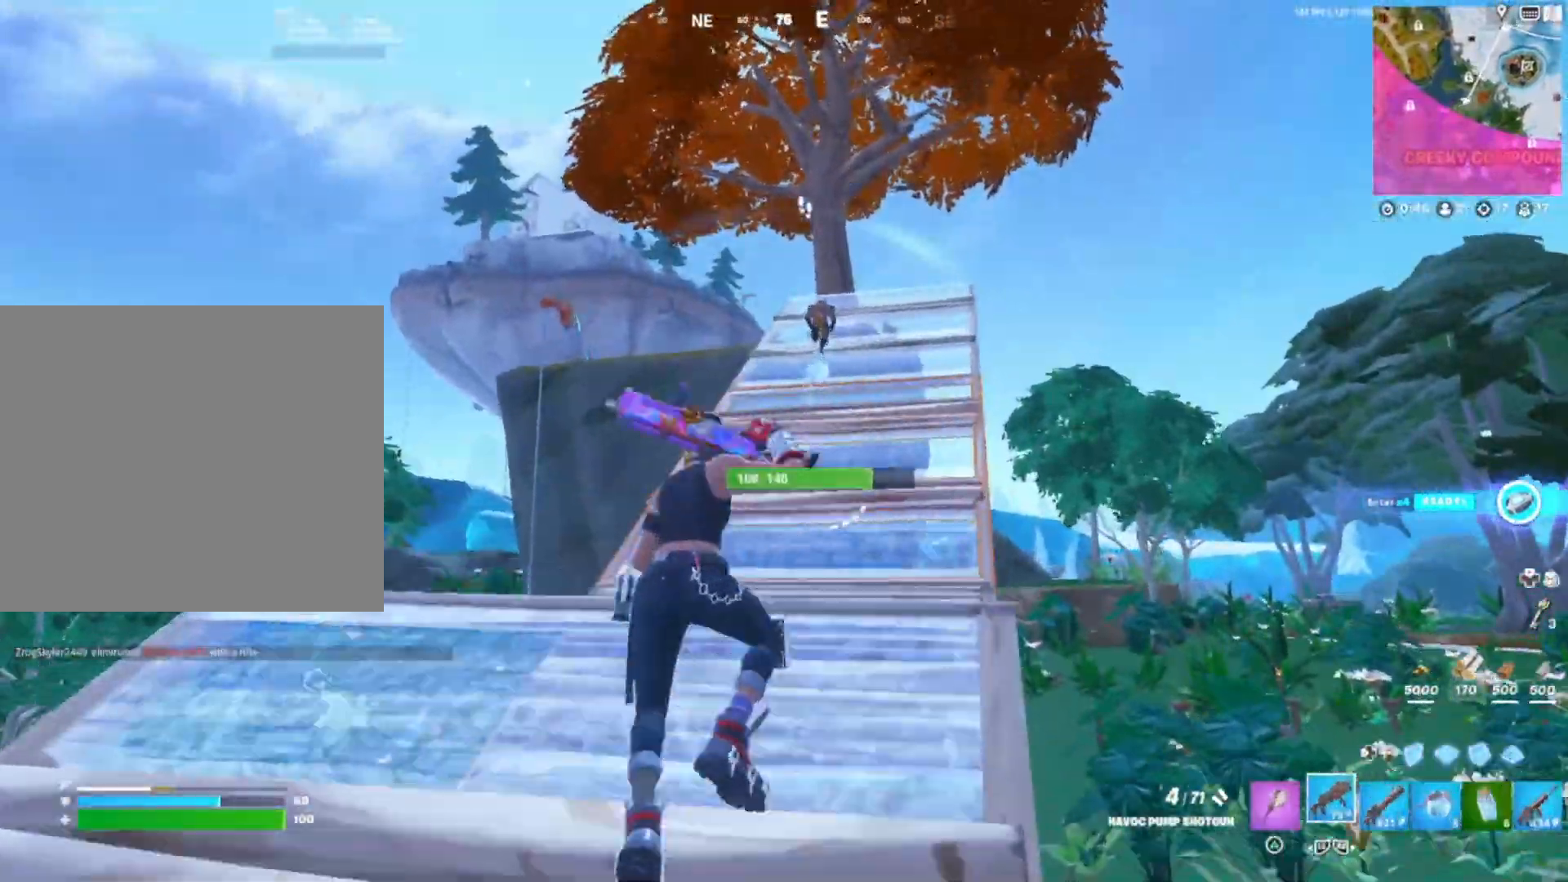
{"buttons": [], "right_stick": "down", "events": [[17, "right_stick", "up"], [50, "DPAD_DOWN", "up"], [133, "right_stick", "center"], [183, "right_stick", "up"], [350, "R1", "down"], [350, "right_stick", "right"], [433, "R2", "down"], [467, "R1", "up"], [467, "right_stick", "down"], [500, "R2", "up"]]}
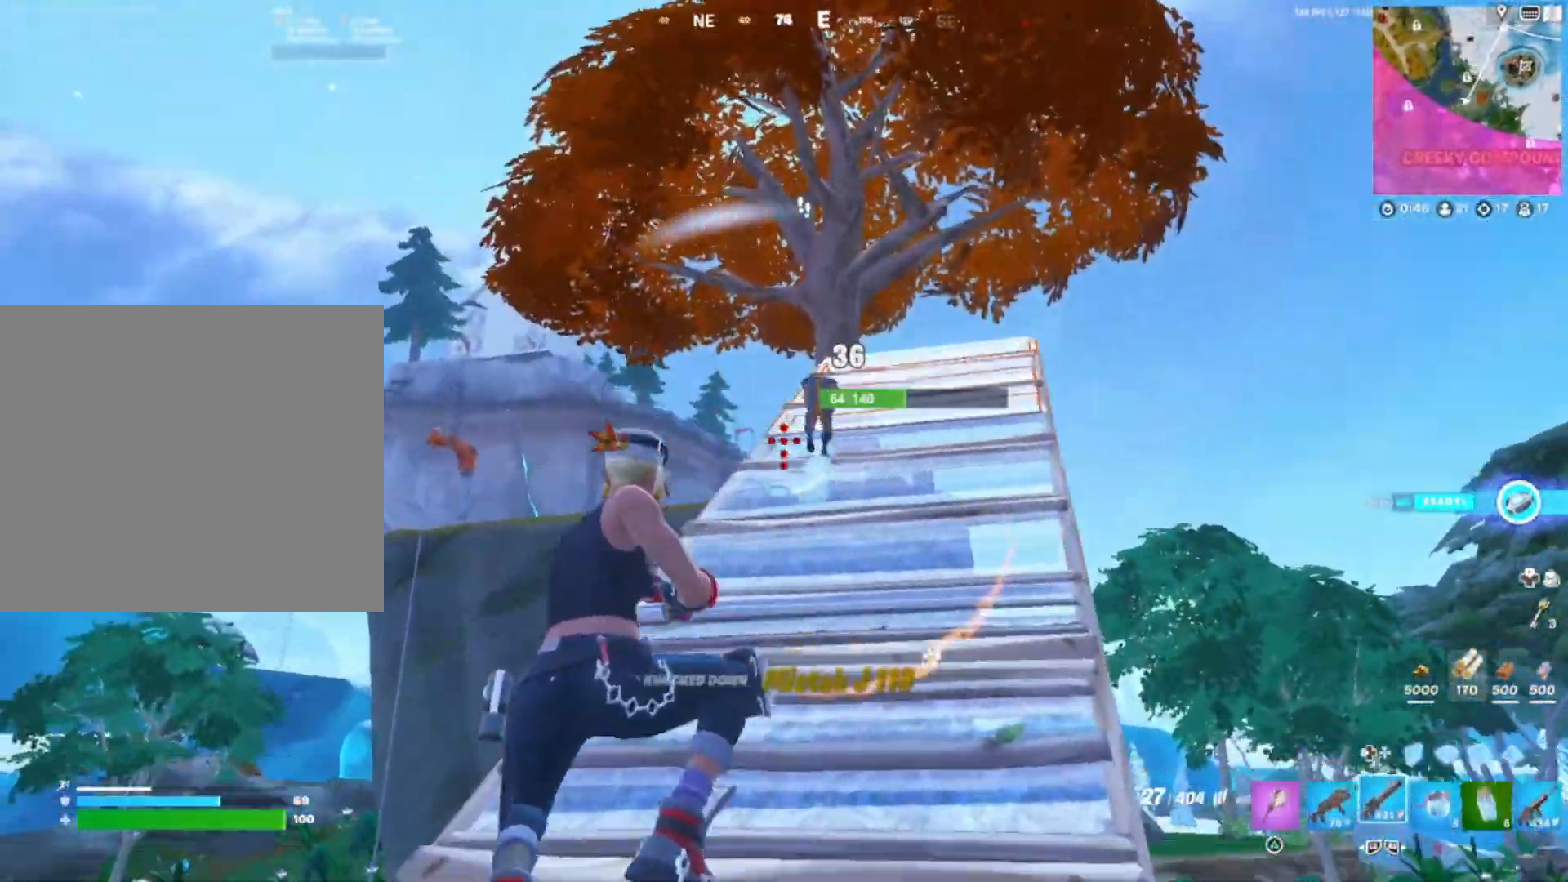
{"buttons": [], "right_stick": "down-right", "events": [[67, "right_stick", "up"], [333, "right_stick", "center"], [350, "R3", "down"], [450, "R3", "up"], [450, "right_stick", "down-right"]]}
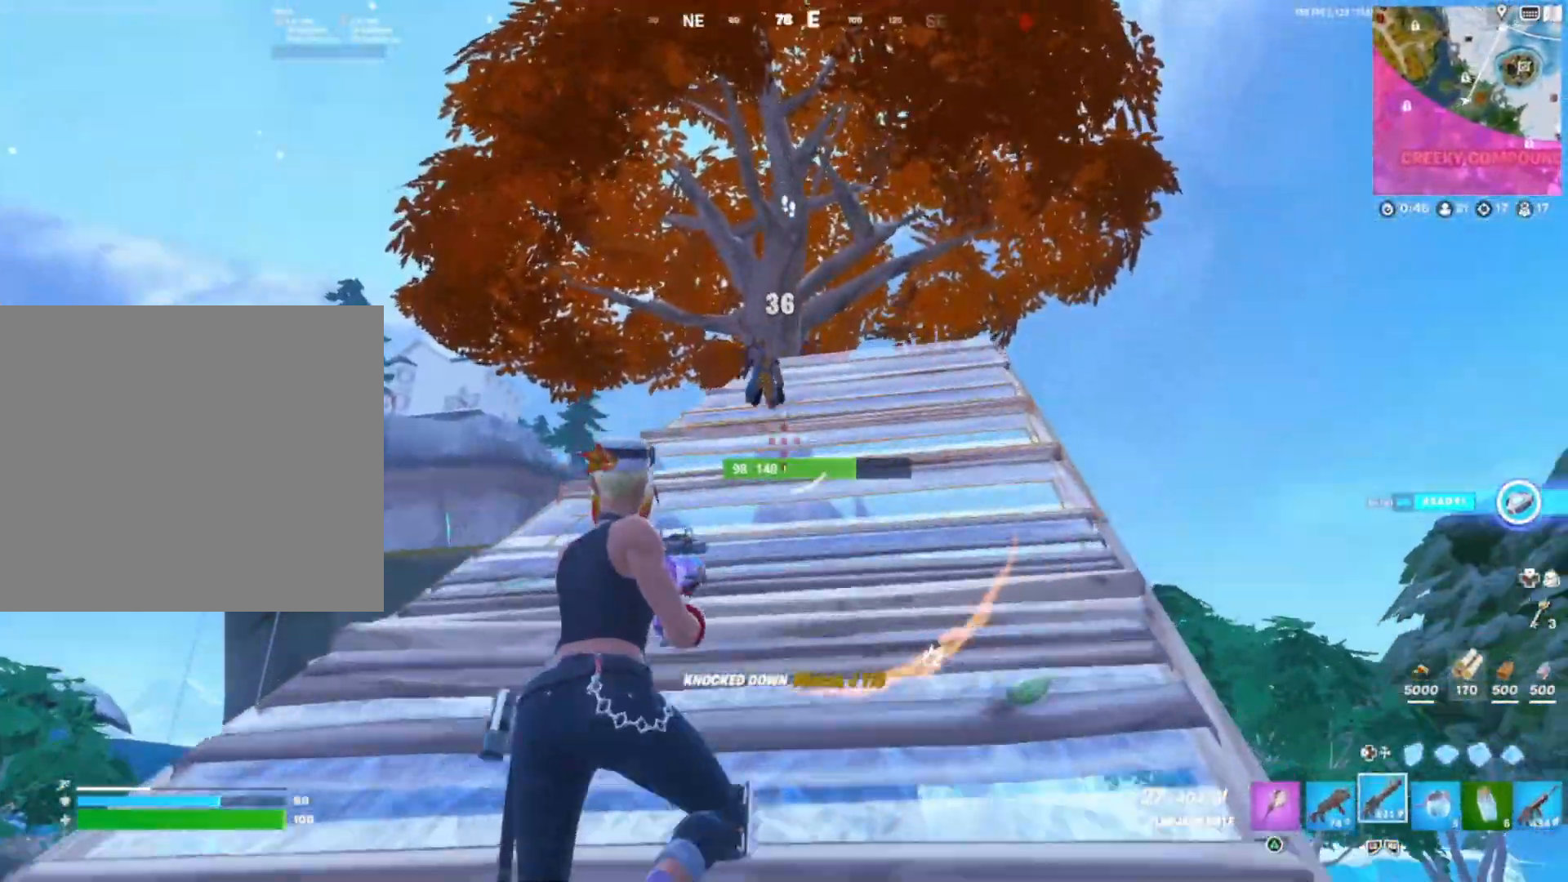
{"buttons": [], "right_stick": "down", "events": [[17, "right_stick", "down"], [33, "L2", "down"], [117, "L2", "up"], [183, "DPAD_DOWN", "down"], [250, "right_stick", "center"], [317, "DPAD_DOWN", "up"], [467, "right_stick", "down"]]}
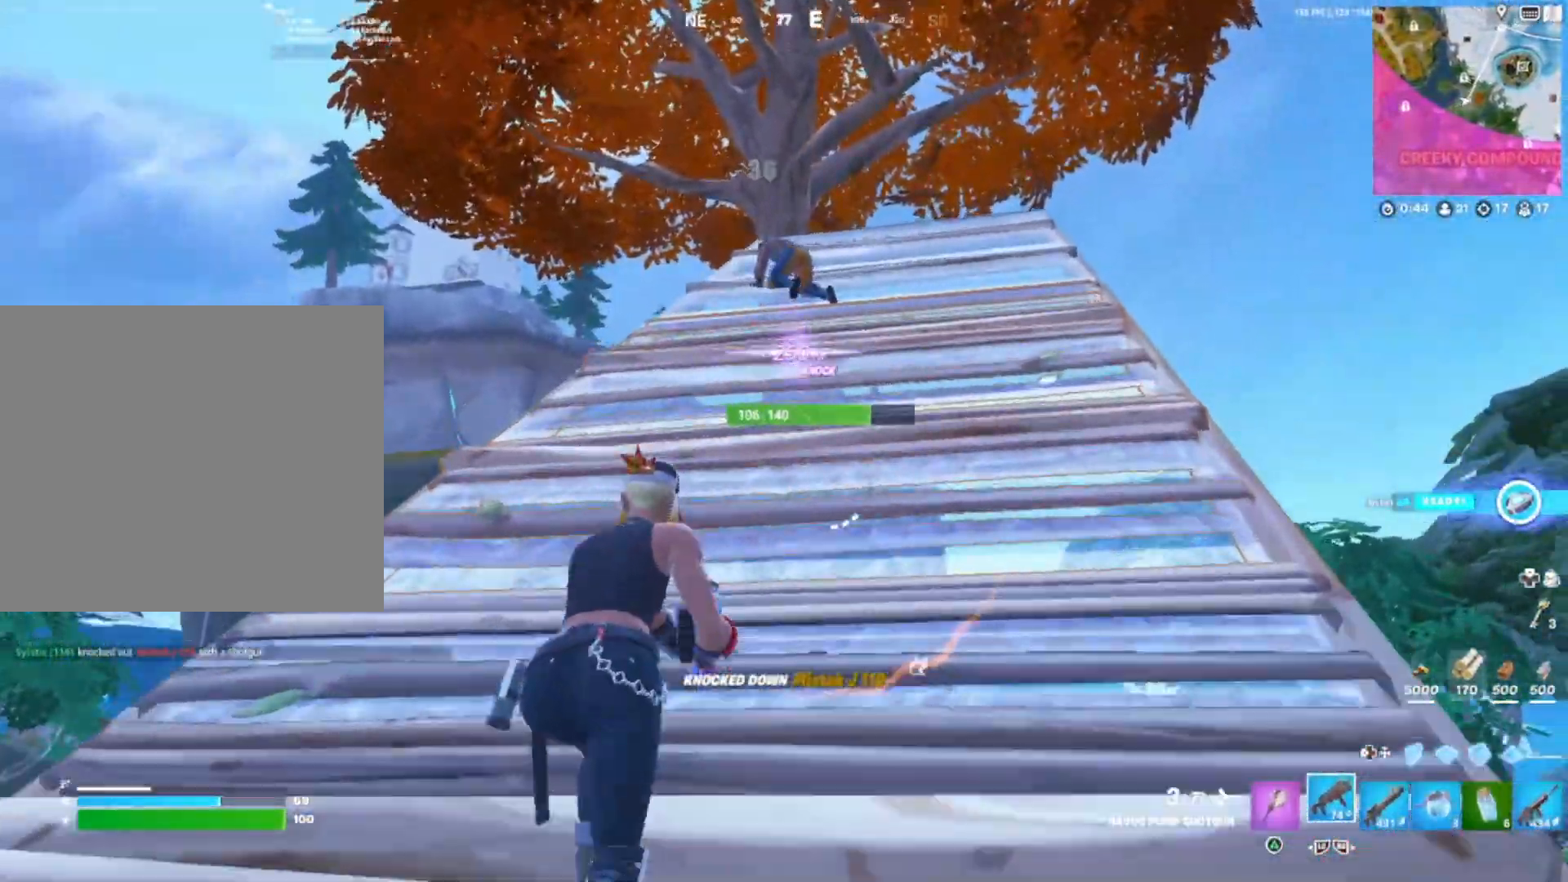
{"buttons": [], "right_stick": "center", "events": [[17, "right_stick", "center"], [33, "DPAD_DOWN", "down"], [150, "DPAD_DOWN", "up"], [233, "right_stick", "down-right"], [317, "right_stick", "down"], [483, "right_stick", "center"]]}
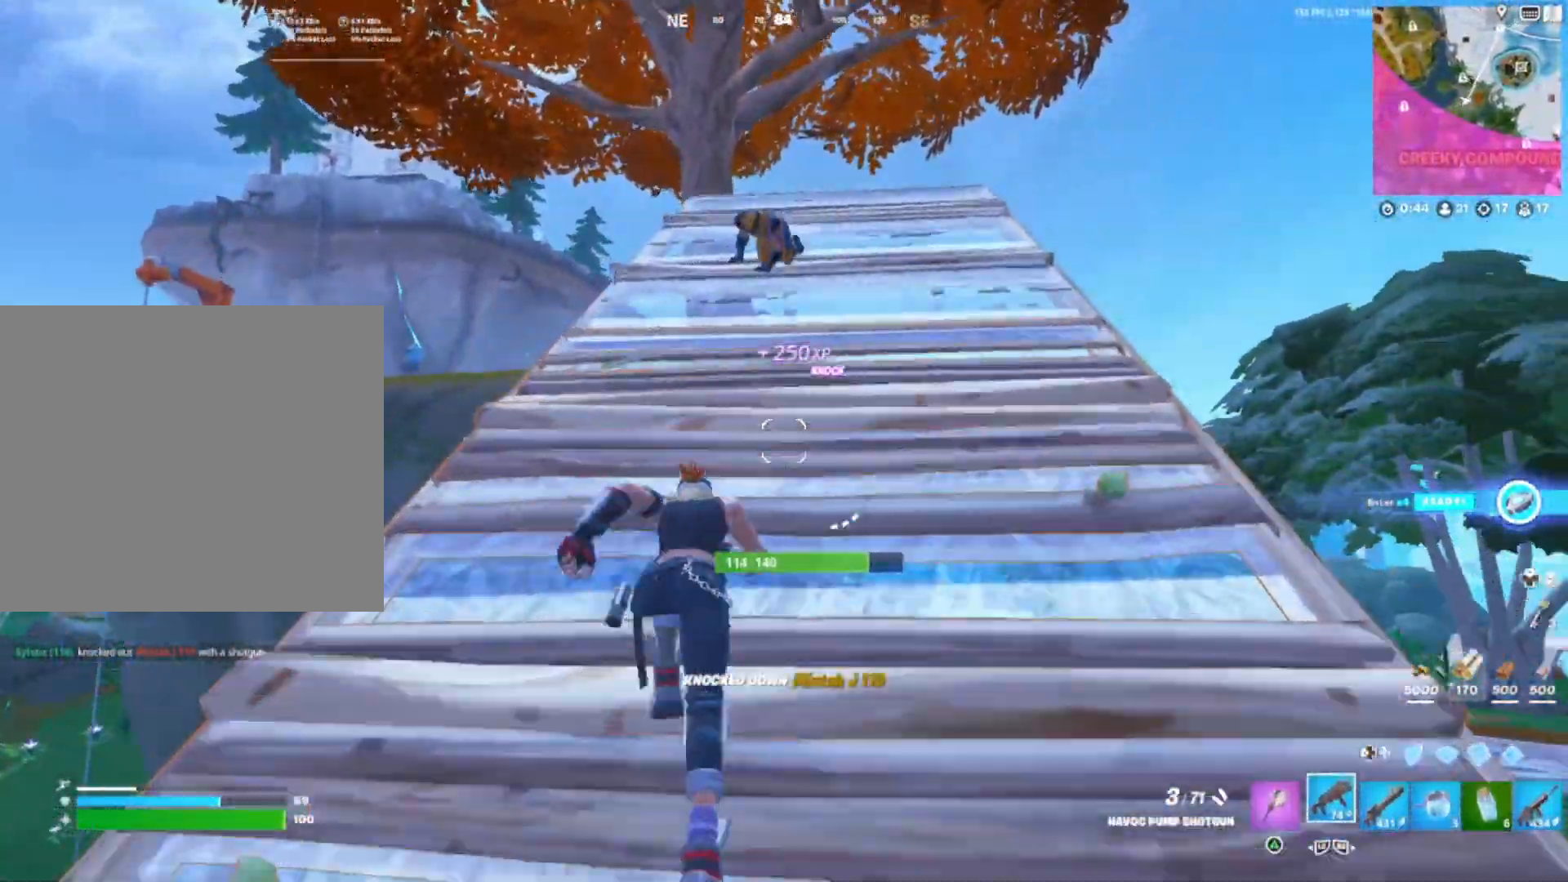
{"buttons": ["R1"], "right_stick": "up-left", "events": [[83, "R3", "down"], [167, "right_stick", "down"], [183, "R3", "up"], [217, "DPAD_LEFT", "down"], [350, "DPAD_LEFT", "up"], [400, "right_stick", "left"], [433, "R1", "down"], [483, "right_stick", "up-left"]]}
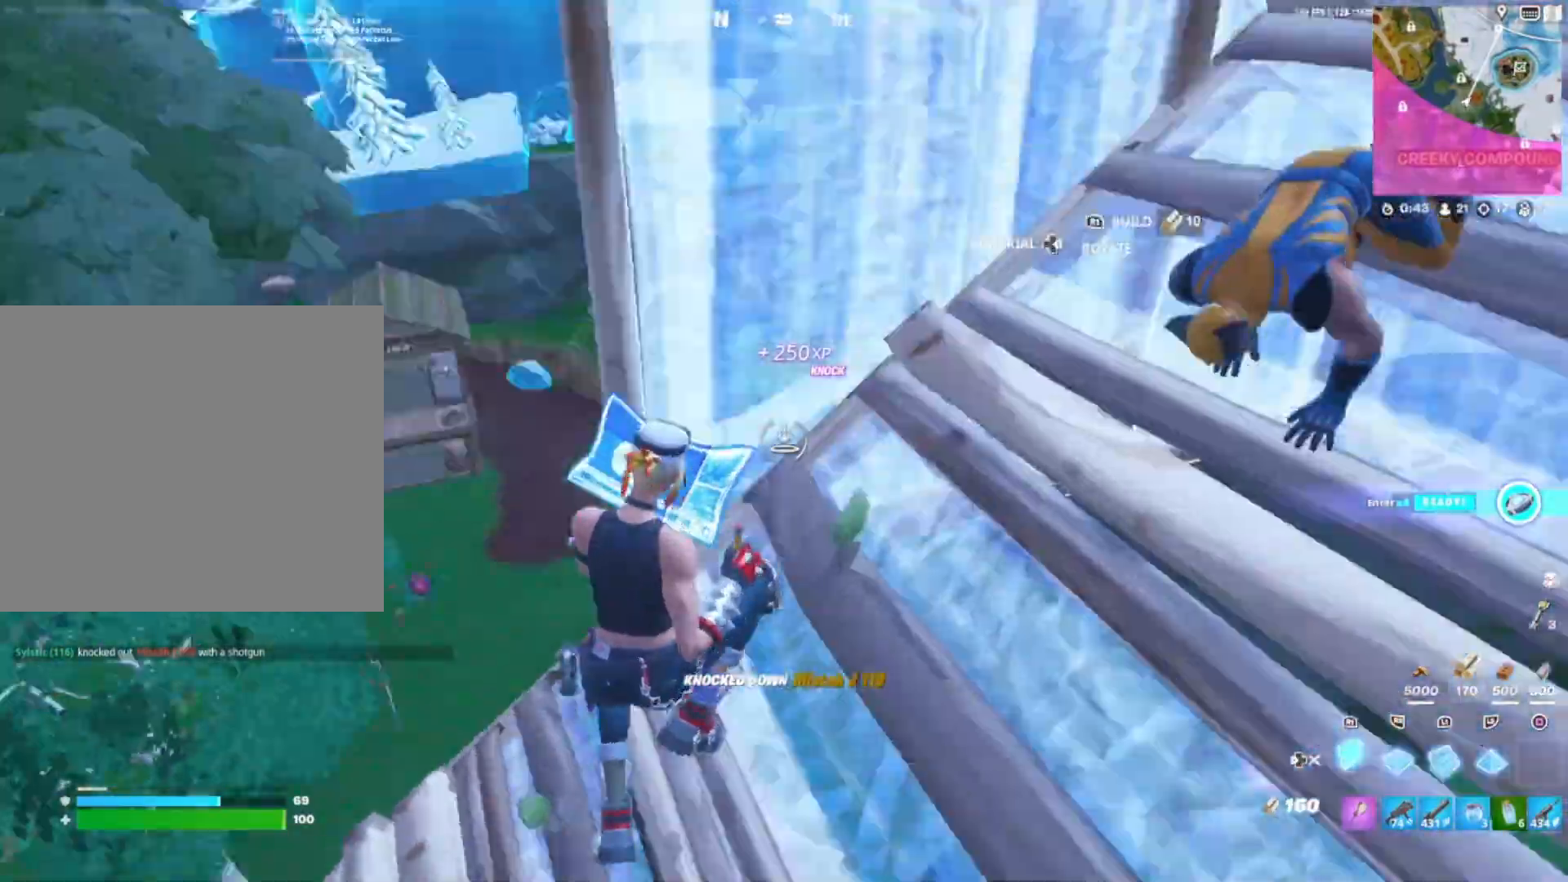
{"buttons": ["R1"], "right_stick": "down-right", "events": [[17, "right_stick", "left"], [50, "right_stick", "up-right"], [283, "right_stick", "right"], [417, "right_stick", "down-right"]]}
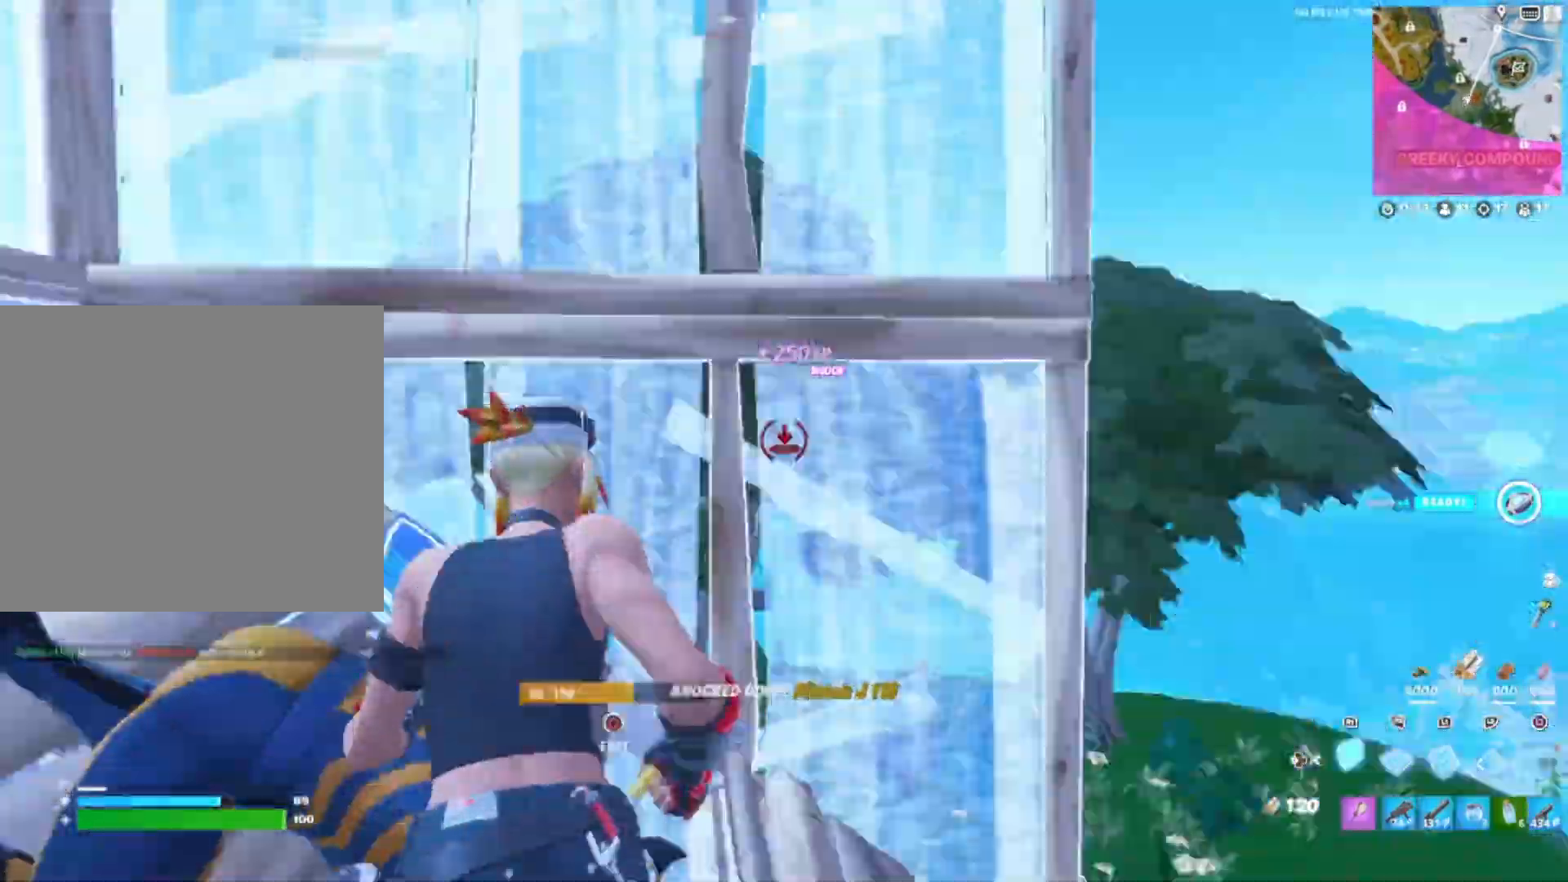
{"buttons": ["R1"], "right_stick": "down", "events": [[200, "right_stick", "up-right"], [267, "right_stick", "up"], [417, "right_stick", "right"], [500, "right_stick", "down"]]}
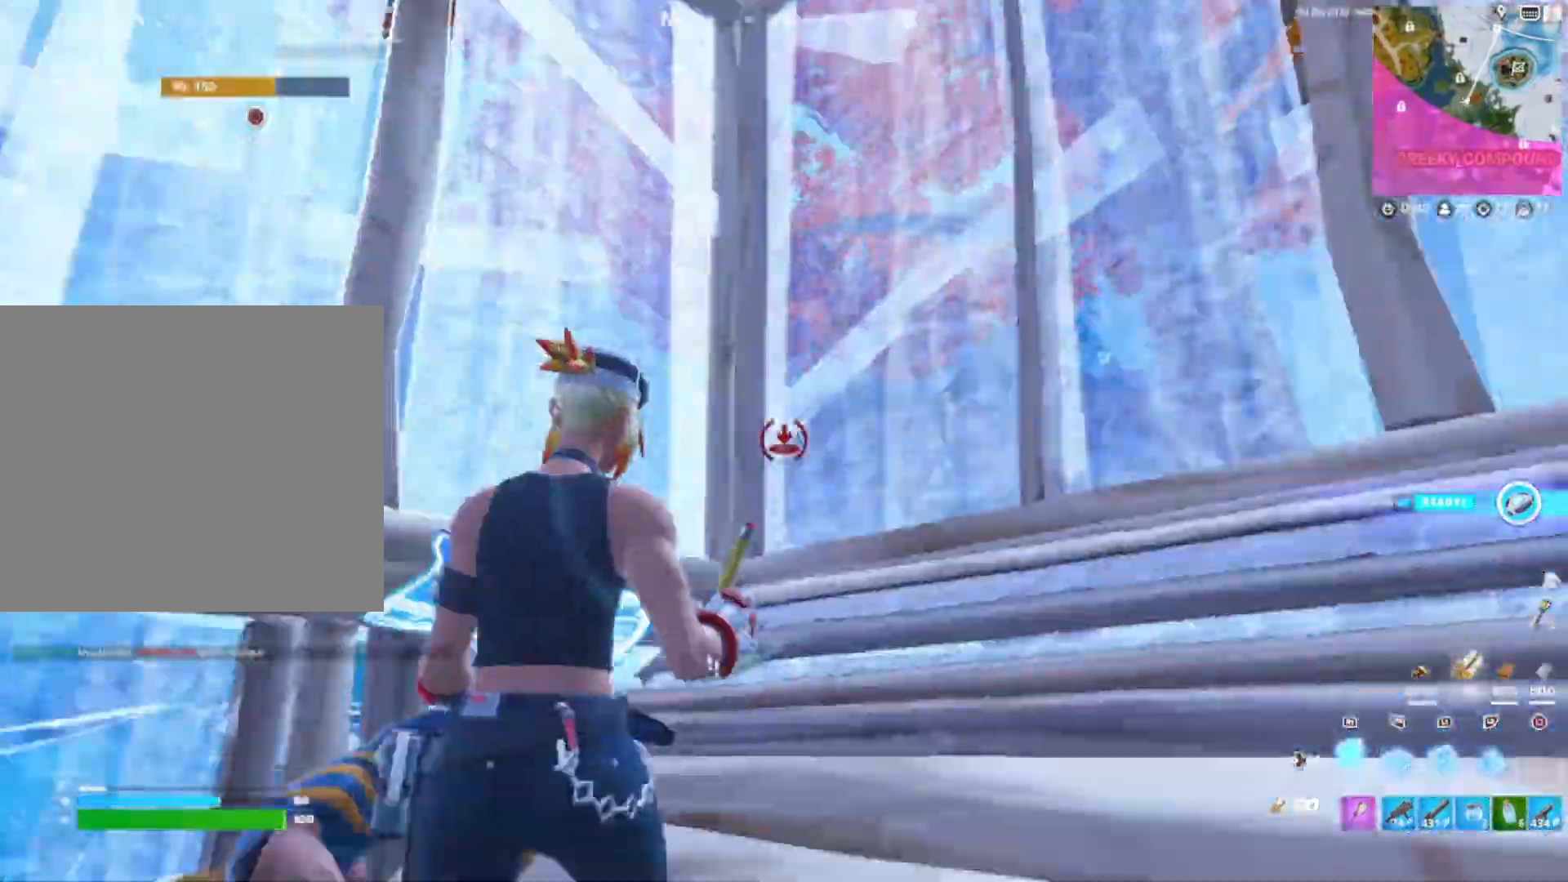
{"buttons": [], "right_stick": "center", "events": [[67, "DPAD_LEFT", "down"], [67, "R1", "up"], [133, "right_stick", "down-right"], [183, "DPAD_LEFT", "up"], [233, "right_stick", "center"]]}
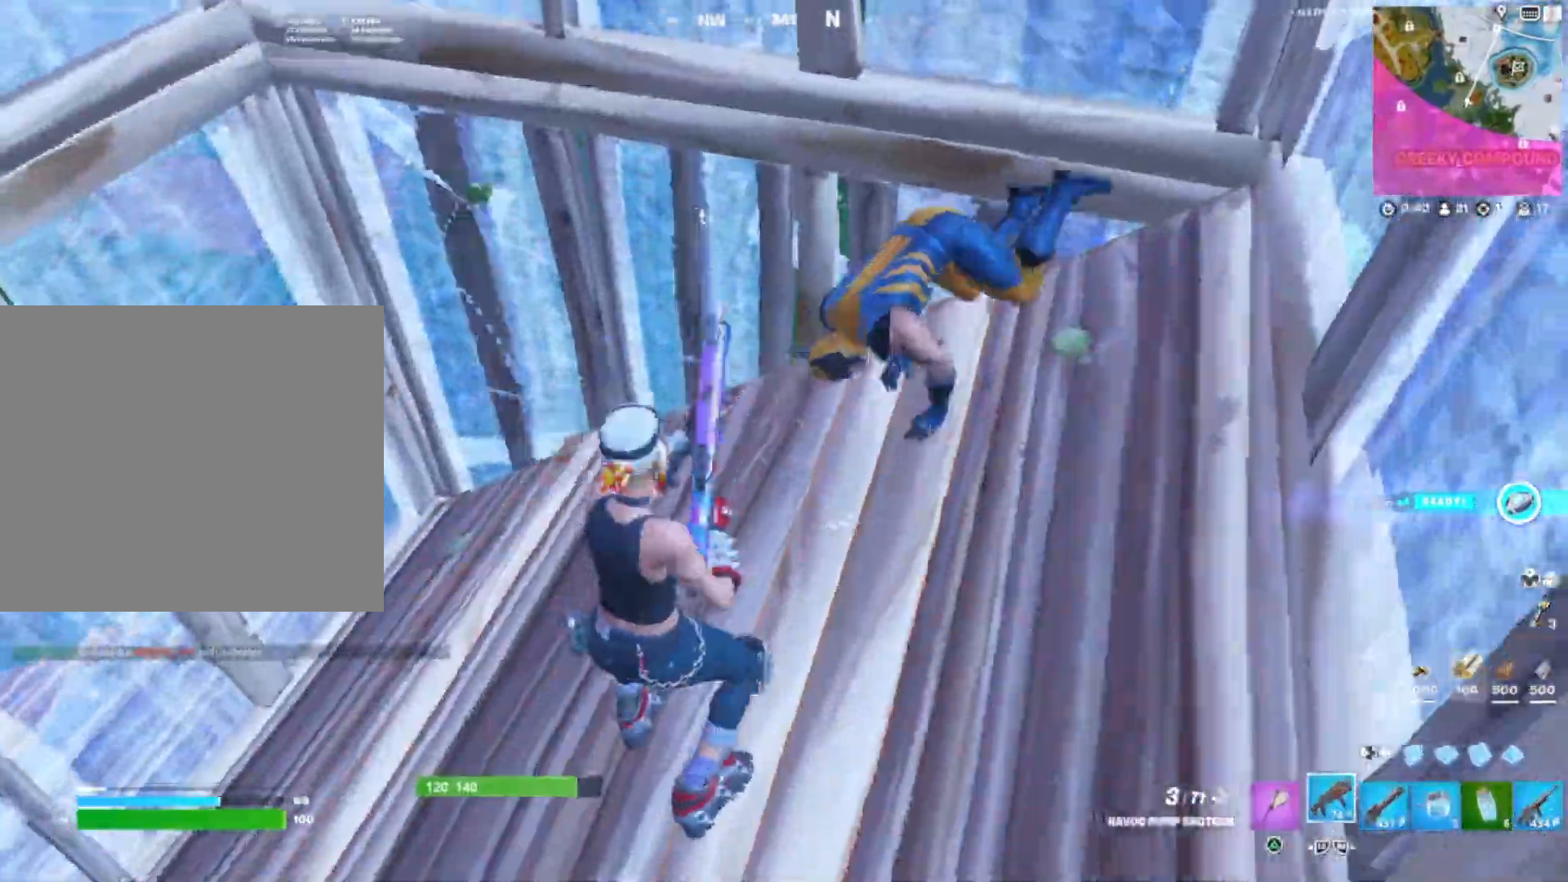
{"buttons": [], "right_stick": "center", "events": [[50, "right_stick", "up-right"], [217, "R1", "down"], [267, "right_stick", "left"], [300, "R1", "up"], [350, "right_stick", "down"], [400, "SQUARE", "down"], [450, "SQUARE", "up"], [467, "right_stick", "center"]]}
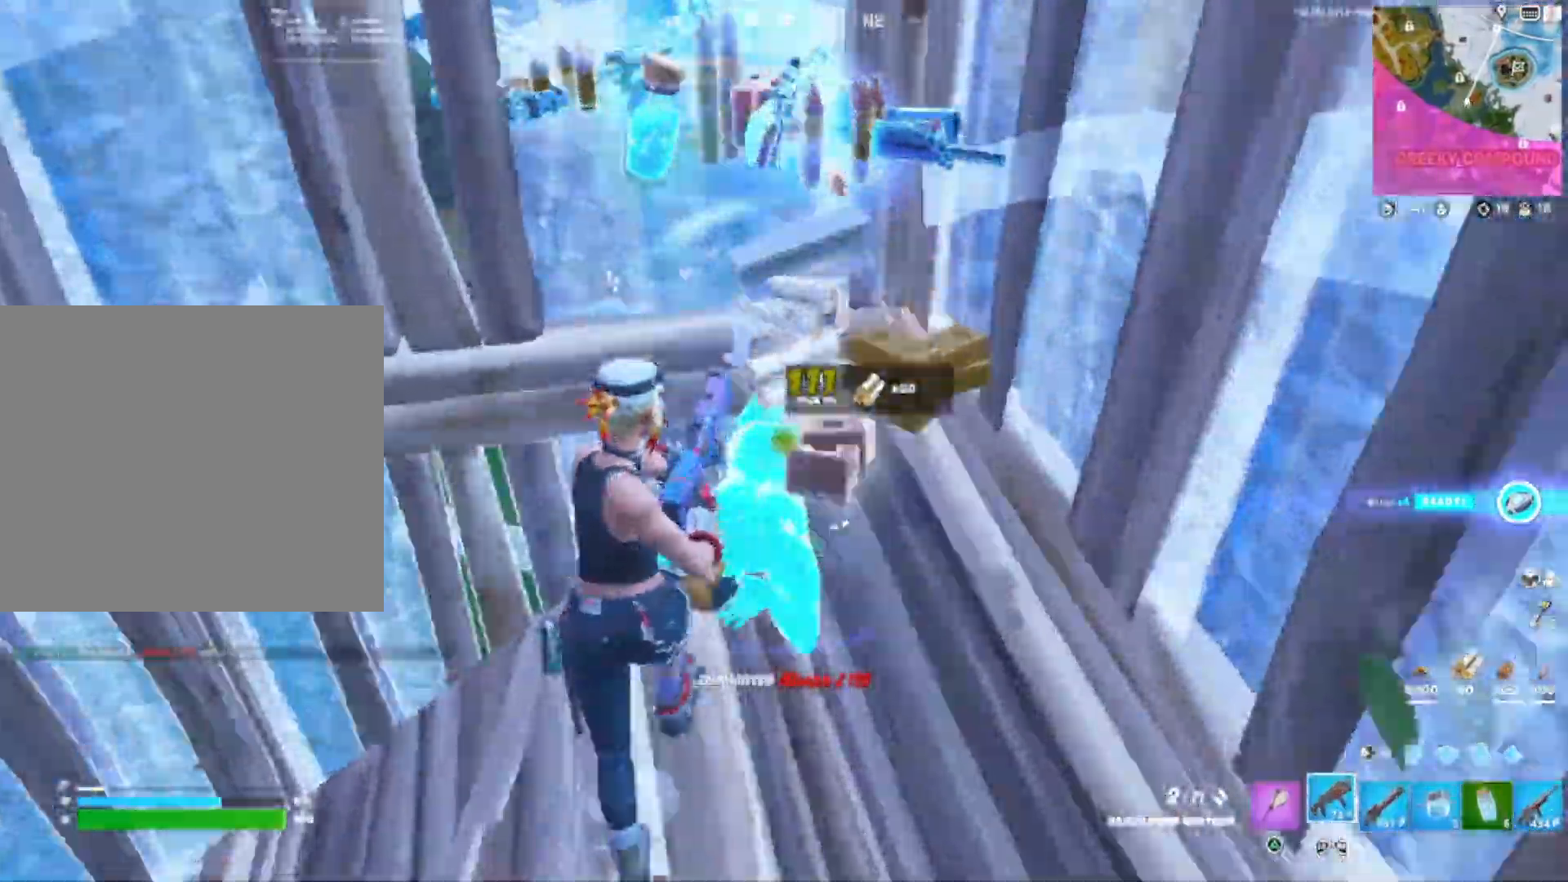
{"buttons": [], "right_stick": "left", "events": [[117, "SQUARE", "down"], [133, "SQUARE", "up"], [300, "right_stick", "down-left"], [467, "right_stick", "left"]]}
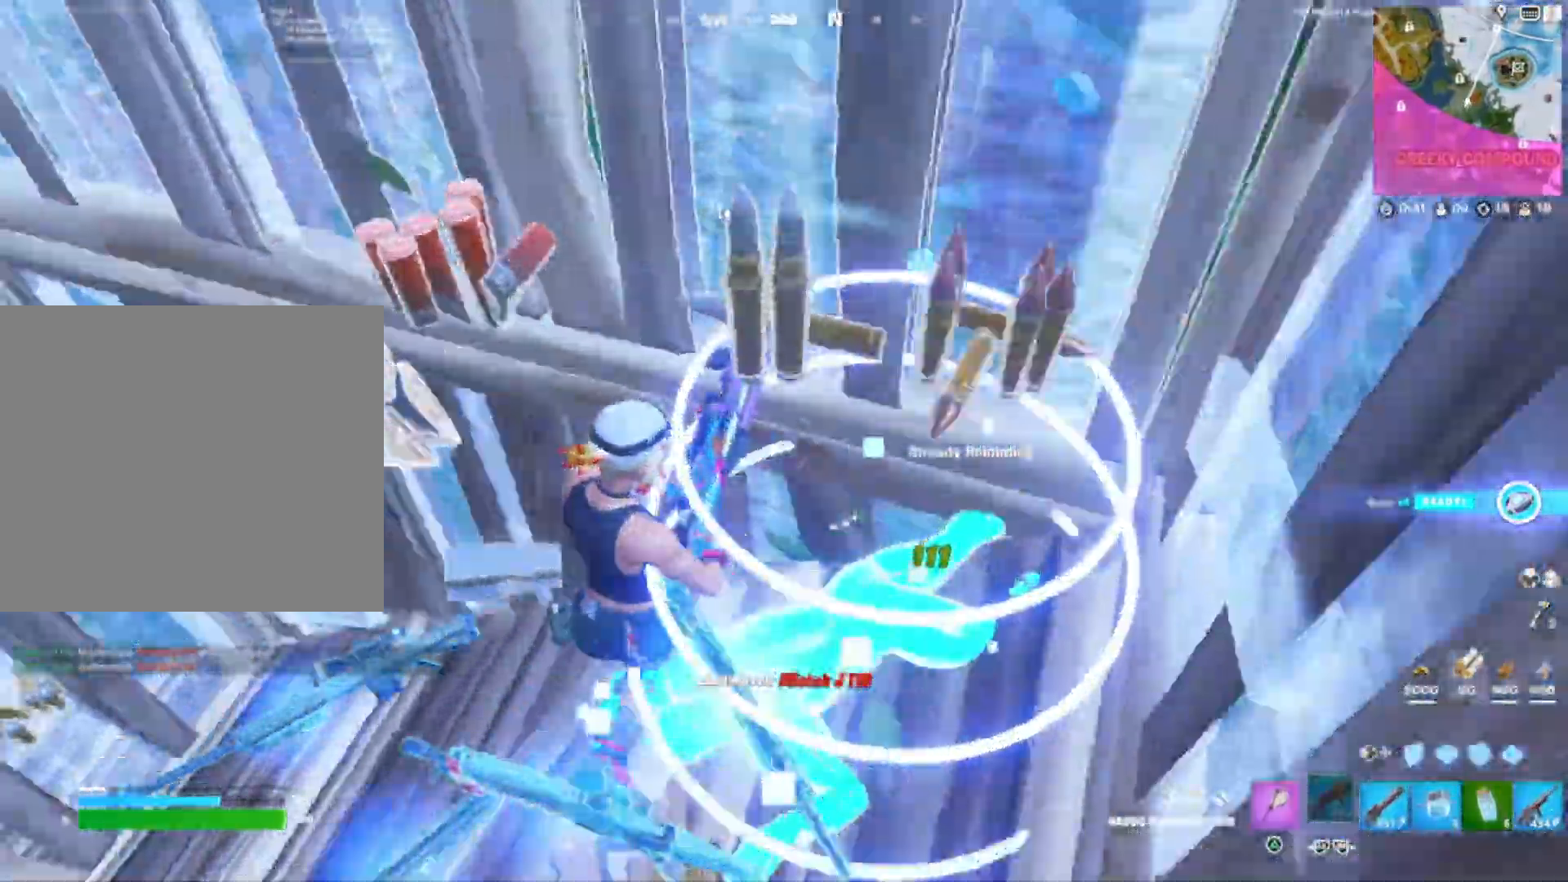
{"buttons": [], "right_stick": "left", "events": [[333, "right_stick", "center"], [433, "right_stick", "left"]]}
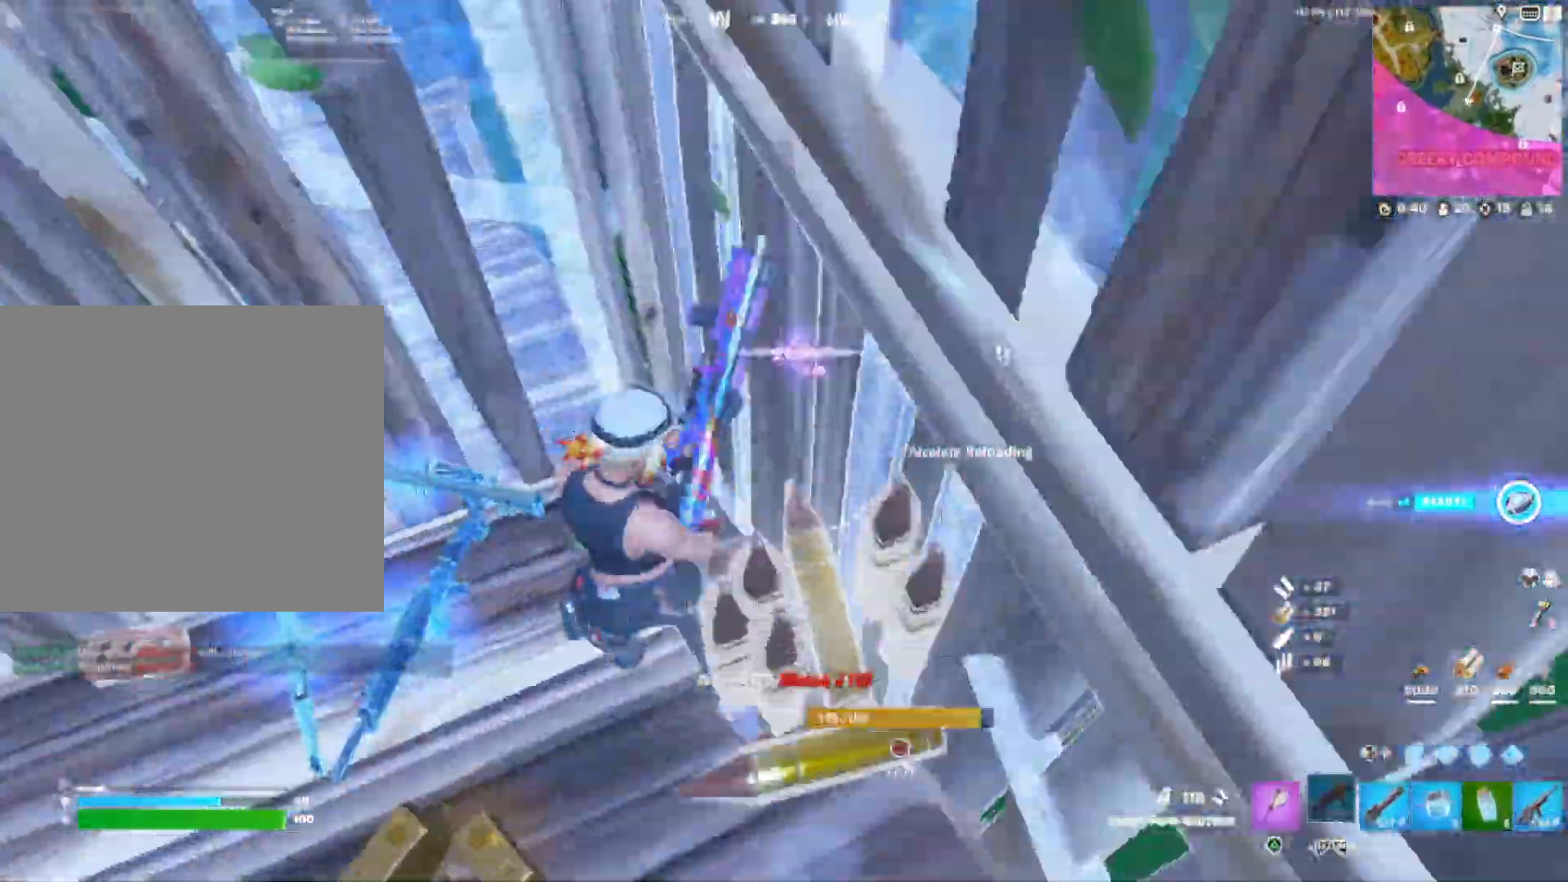
{"buttons": [], "right_stick": "center", "events": [[50, "right_stick", "center"], [100, "right_stick", "left"], [167, "right_stick", "center"]]}
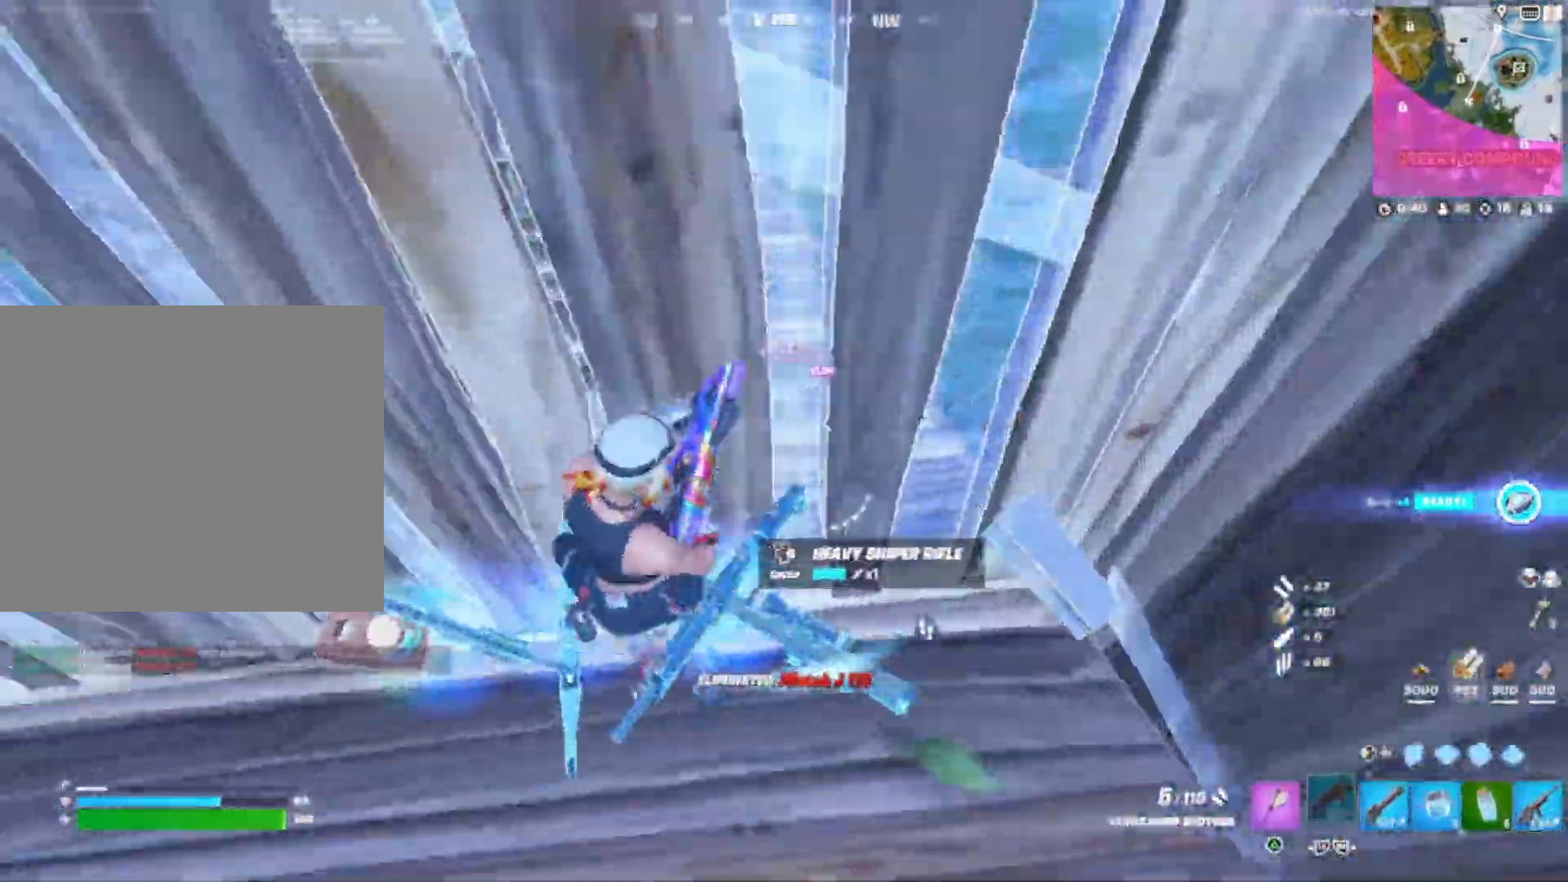
{"buttons": [], "right_stick": "up", "events": [[450, "right_stick", "up"]]}
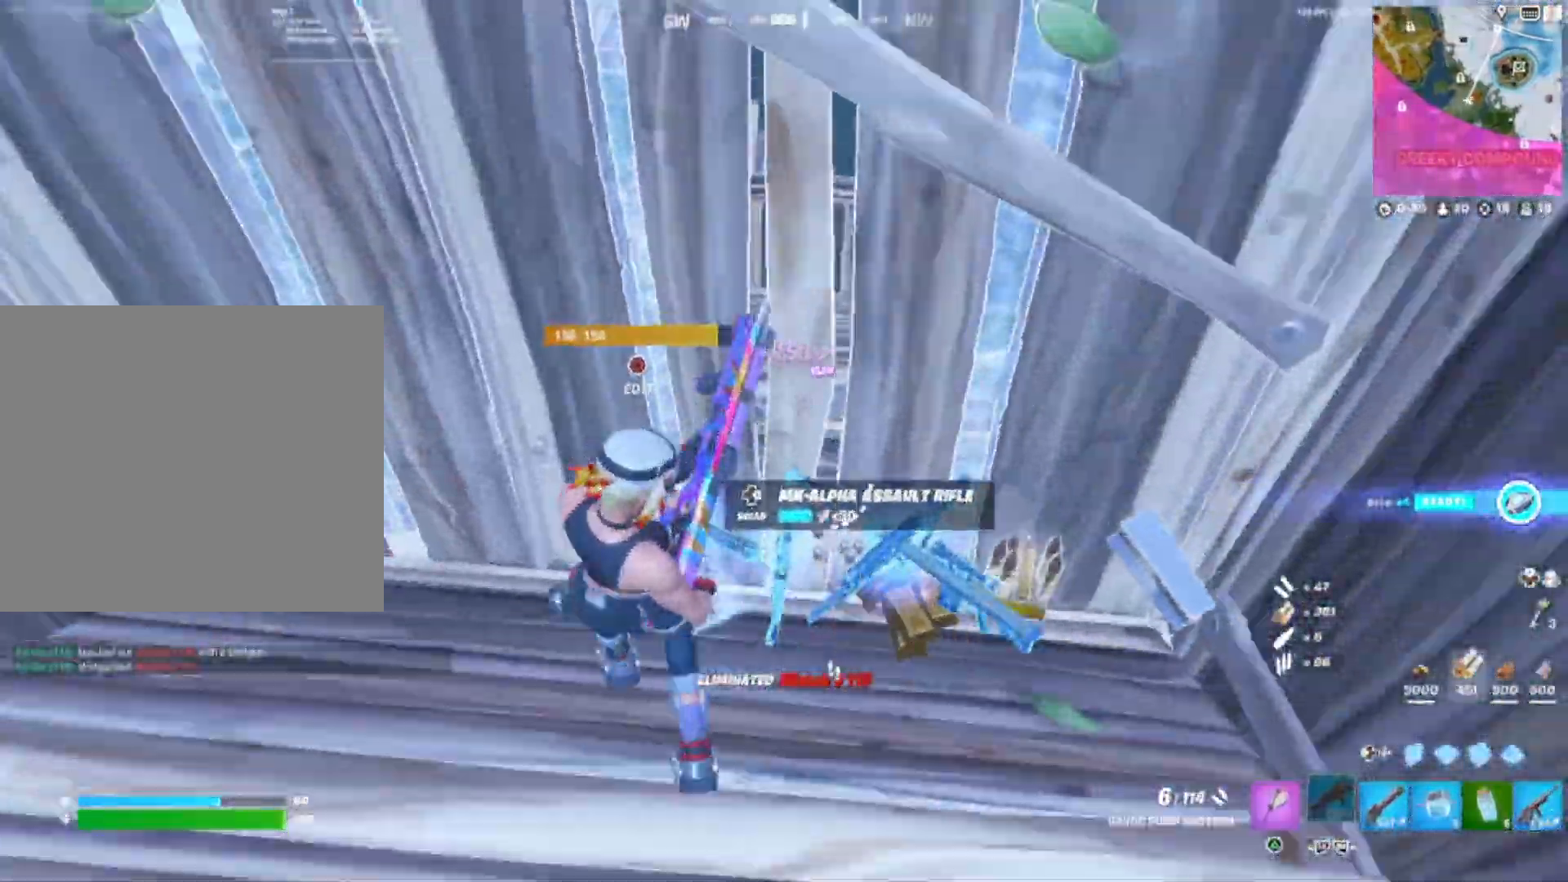
{"buttons": [], "right_stick": "right", "events": [[100, "R3", "down"], [133, "right_stick", "center"], [183, "right_stick", "up"], [200, "R3", "up"], [233, "right_stick", "center"], [283, "R3", "down"], [300, "right_stick", "down"], [367, "DPAD_LEFT", "down"], [383, "R3", "up"], [400, "right_stick", "center"], [467, "right_stick", "right"], [500, "DPAD_LEFT", "up"]]}
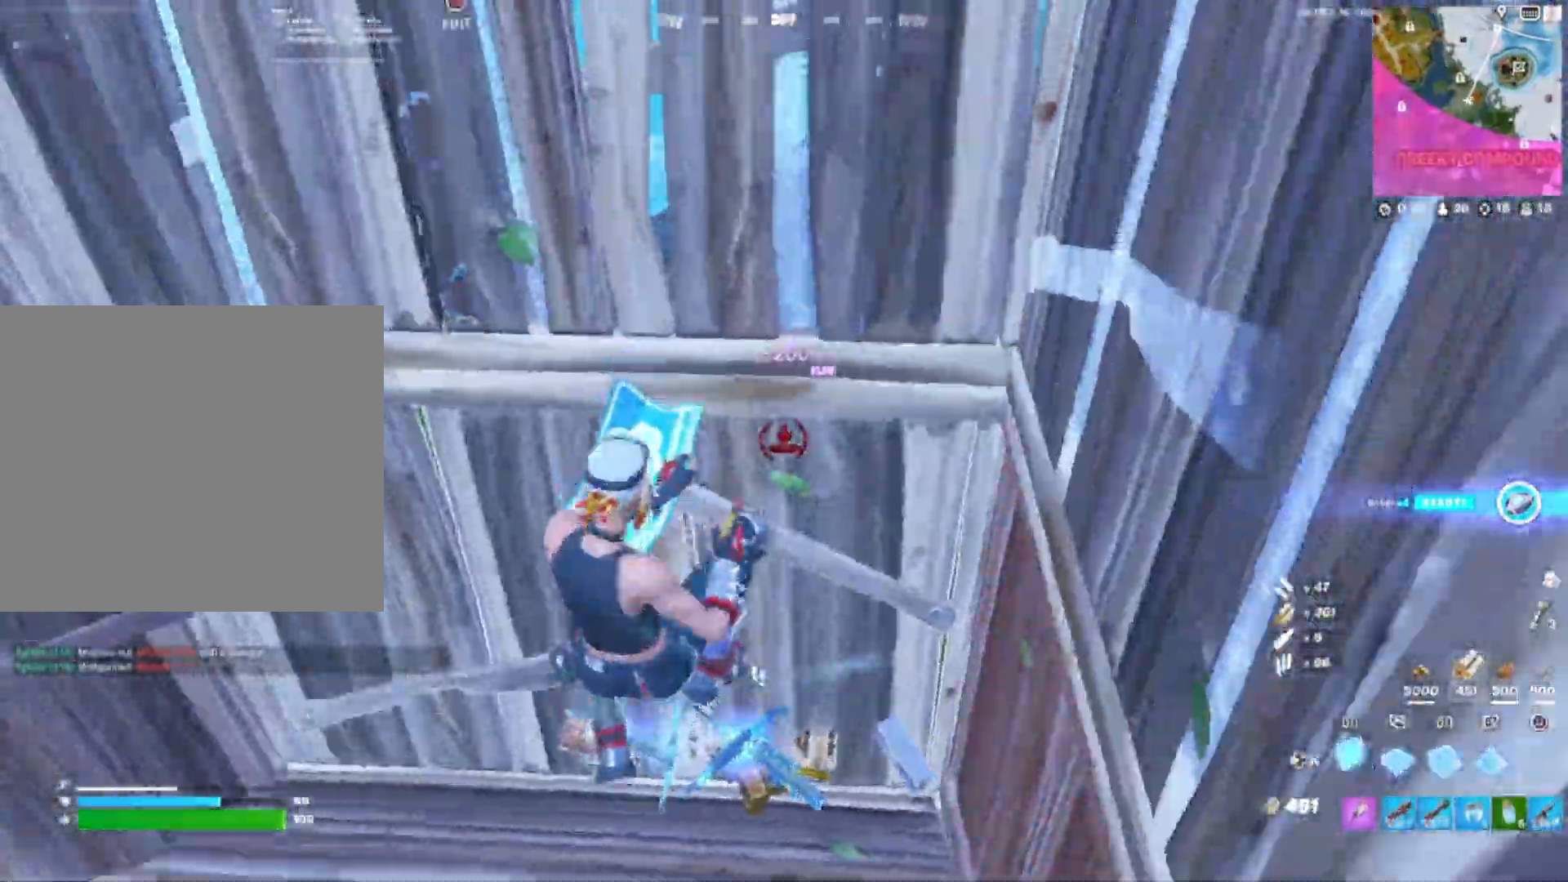
{"buttons": [], "right_stick": "center", "events": [[50, "R2", "down"], [117, "R2", "up"], [117, "right_stick", "center"], [200, "R3", "down"], [300, "R3", "up"], [367, "R3", "down"], [483, "R3", "up"]]}
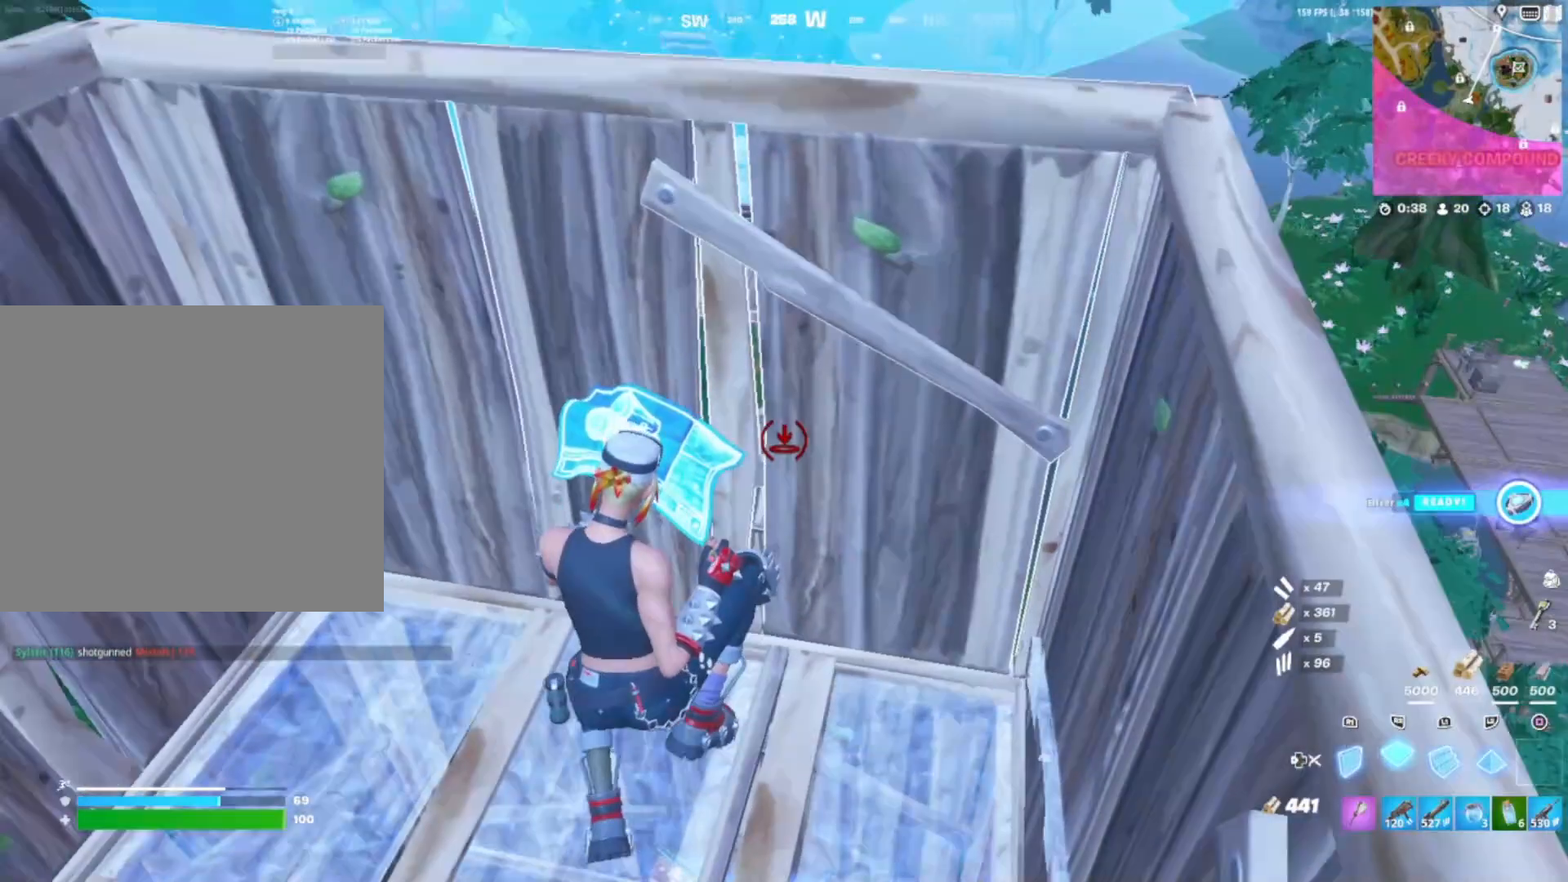
{"buttons": [], "right_stick": "center", "events": [[17, "L1", "down"], [50, "right_stick", "down"], [83, "DPAD_LEFT", "down"], [133, "L1", "up"], [133, "right_stick", "center"], [183, "DPAD_LEFT", "up"], [200, "L2", "down"], [200, "right_stick", "down"], [300, "L2", "up"], [350, "right_stick", "center"]]}
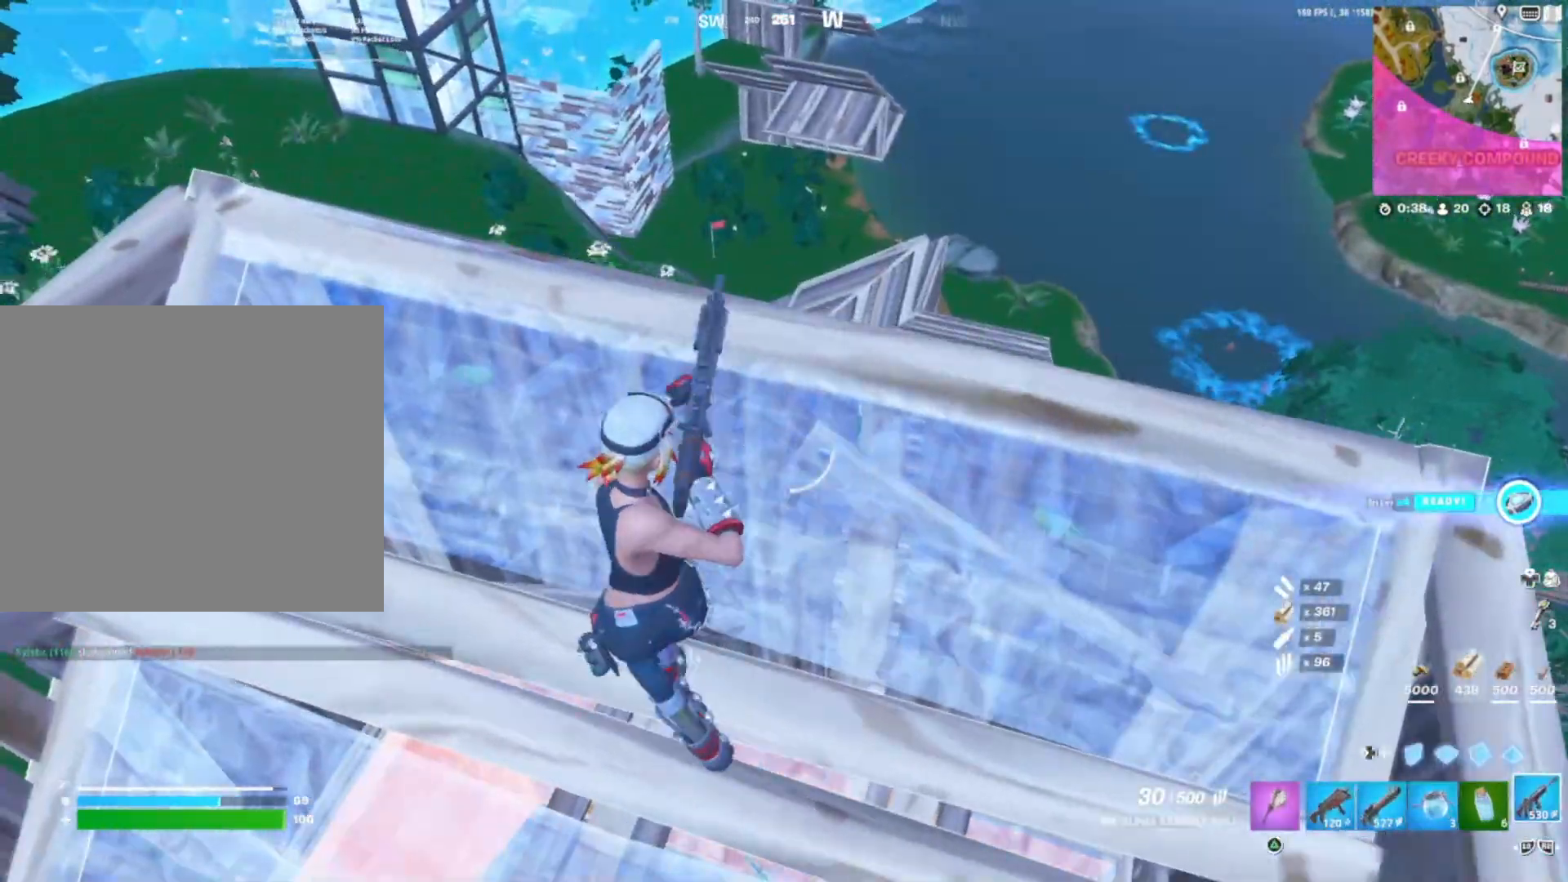
{"buttons": [], "right_stick": "down", "events": [[50, "right_stick", "up-left"], [67, "CROSS", "down"], [150, "CROSS", "up"], [217, "right_stick", "center"], [450, "right_stick", "down"]]}
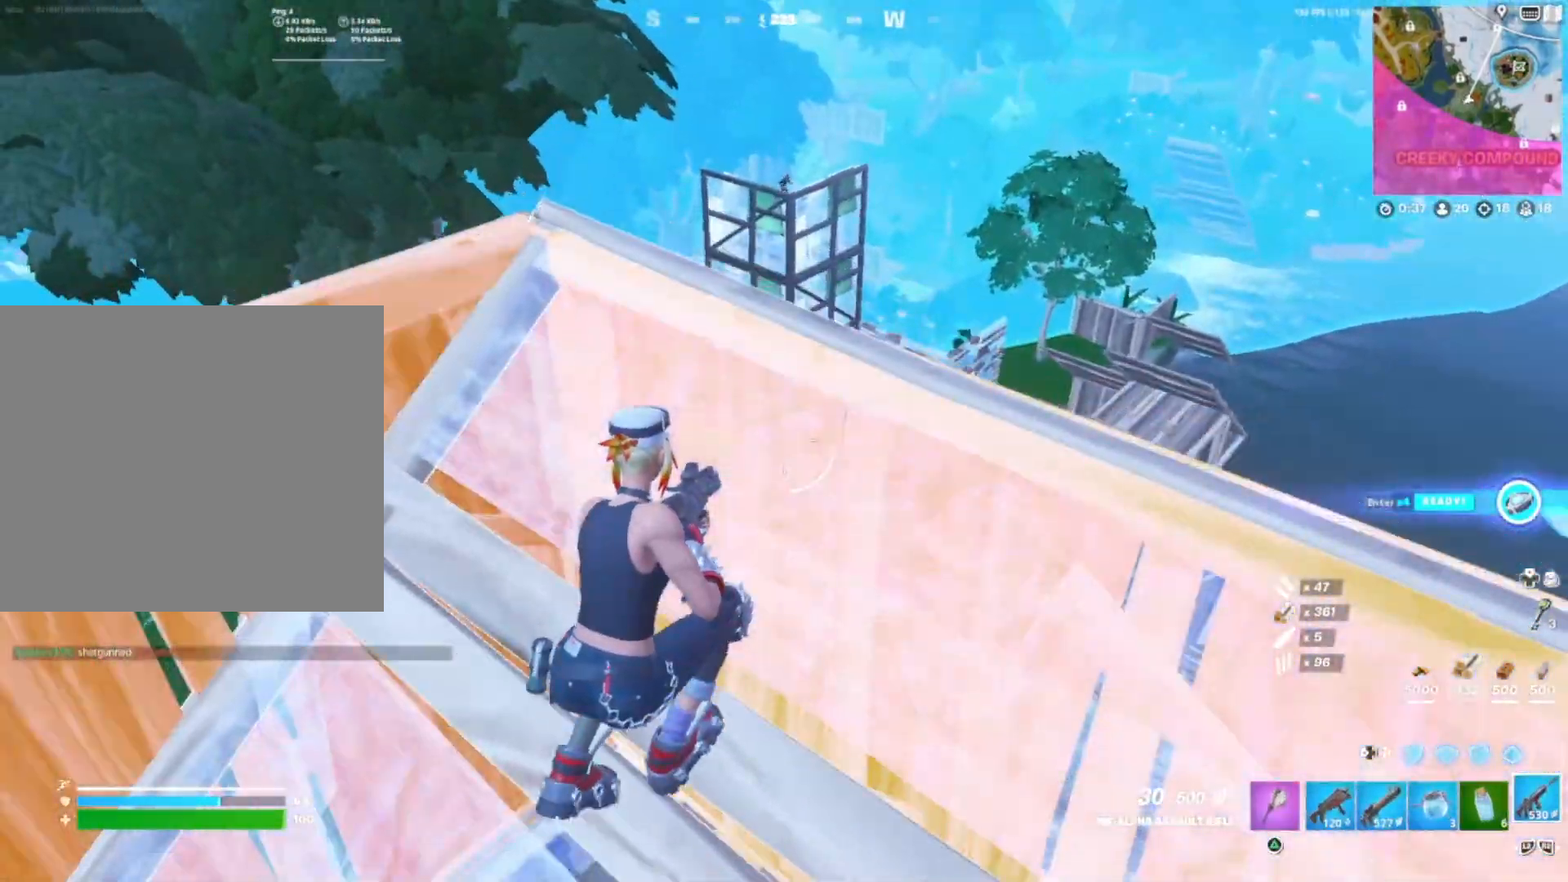
{"buttons": ["L1", "R3"], "right_stick": "up-right", "events": [[50, "right_stick", "center"], [100, "right_stick", "up"], [300, "right_stick", "center"], [367, "right_stick", "up"], [383, "R3", "down"], [417, "L1", "down"], [417, "right_stick", "up-right"]]}
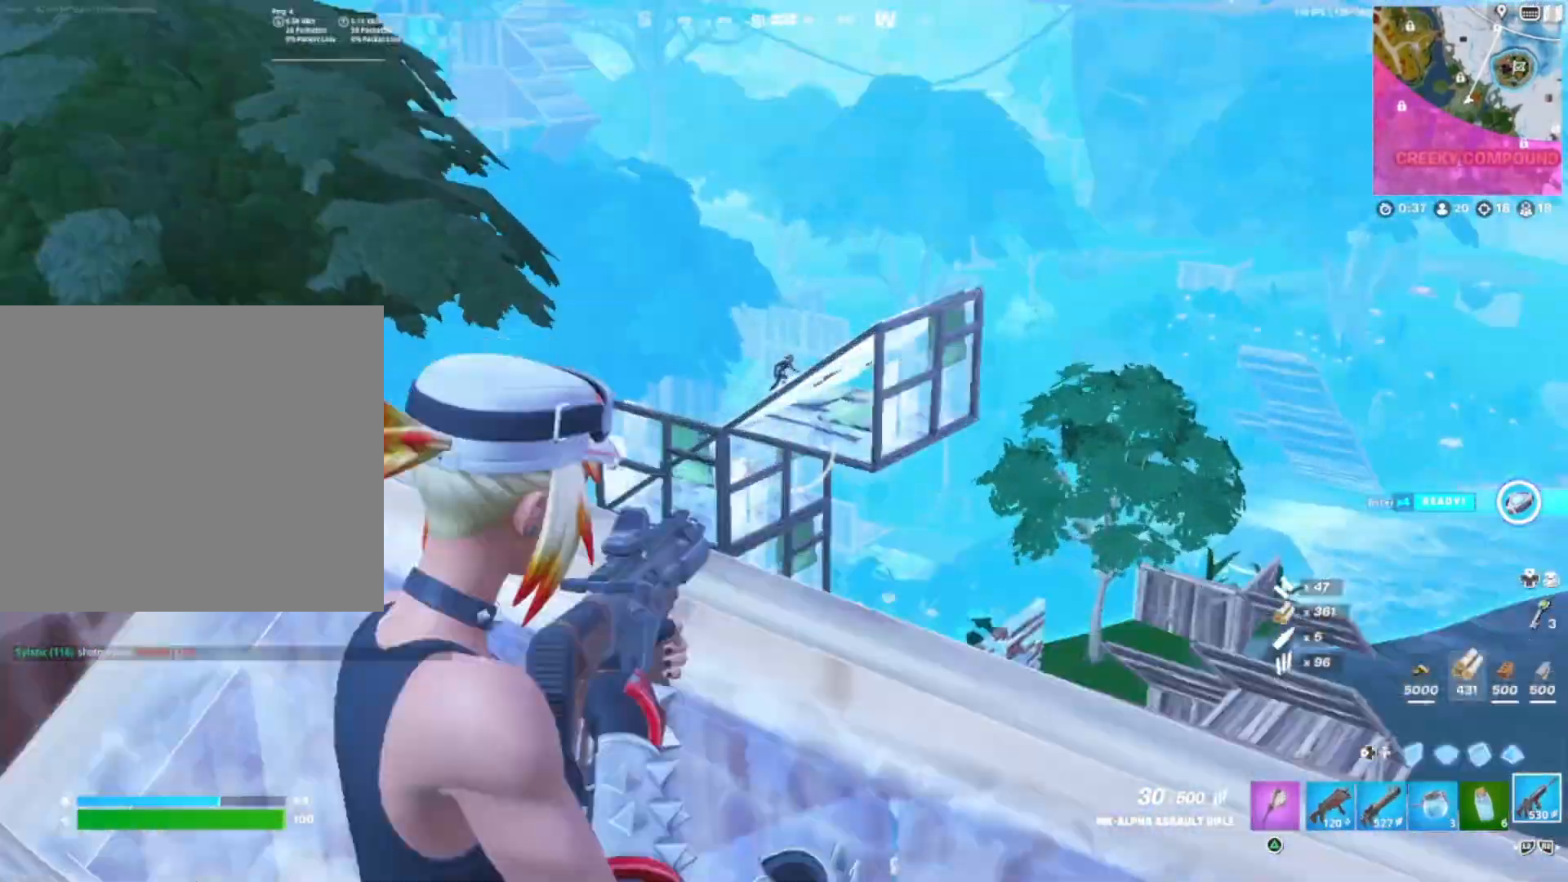
{"buttons": ["L1"], "right_stick": "center", "events": [[33, "R3", "up"], [67, "right_stick", "up"], [367, "right_stick", "center"]]}
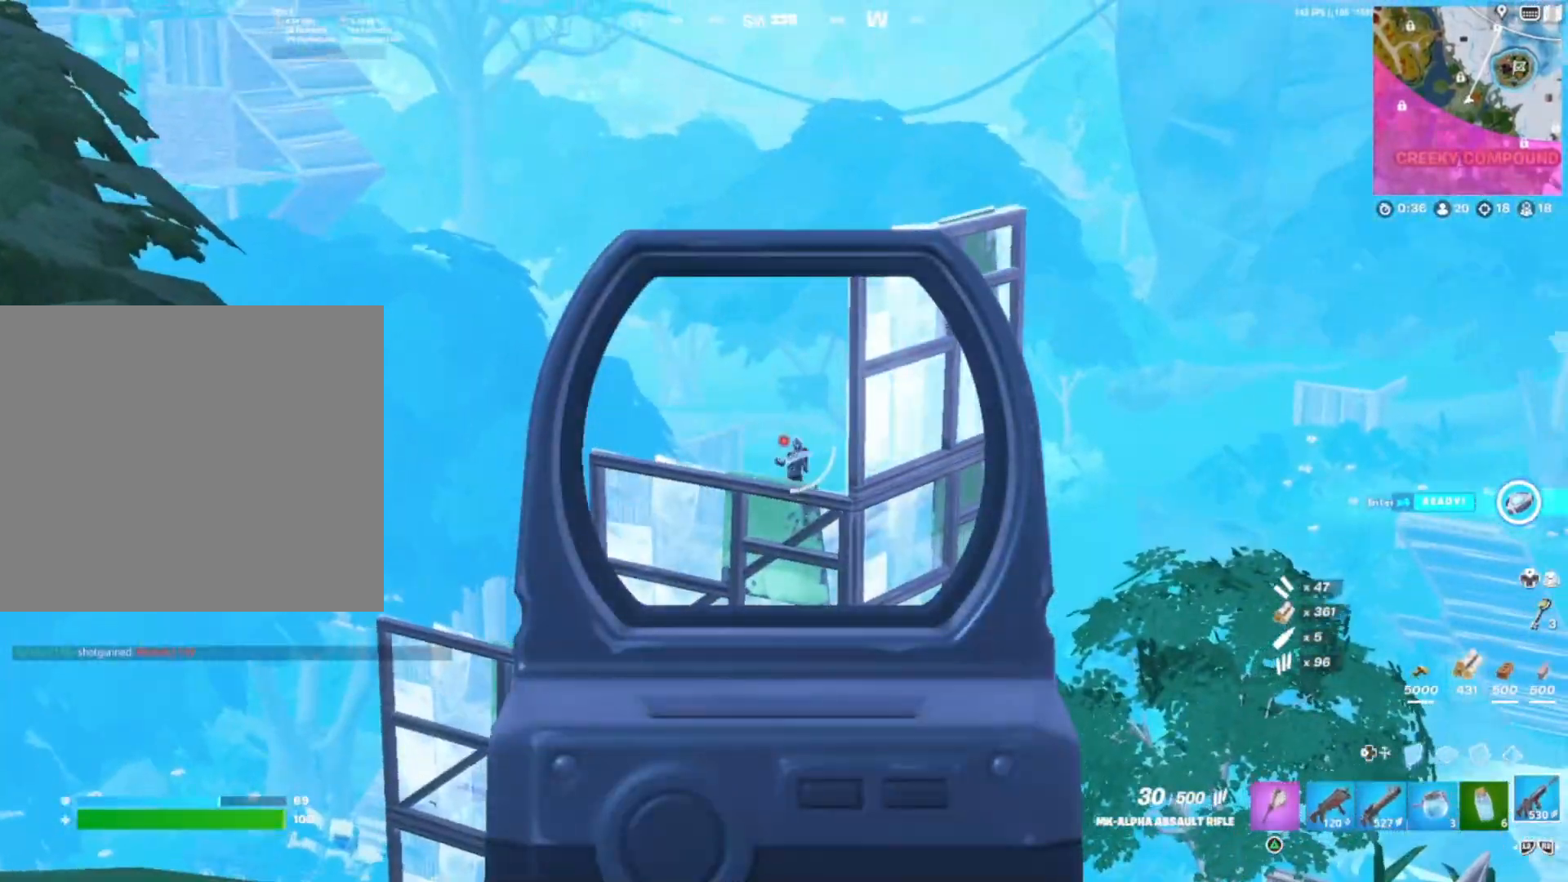
{"buttons": ["L1", "R1"], "right_stick": "up", "events": [[117, "right_stick", "down-right"], [150, "R1", "down"], [183, "right_stick", "up-right"], [317, "right_stick", "down-right"], [400, "right_stick", "center"], [450, "right_stick", "up"]]}